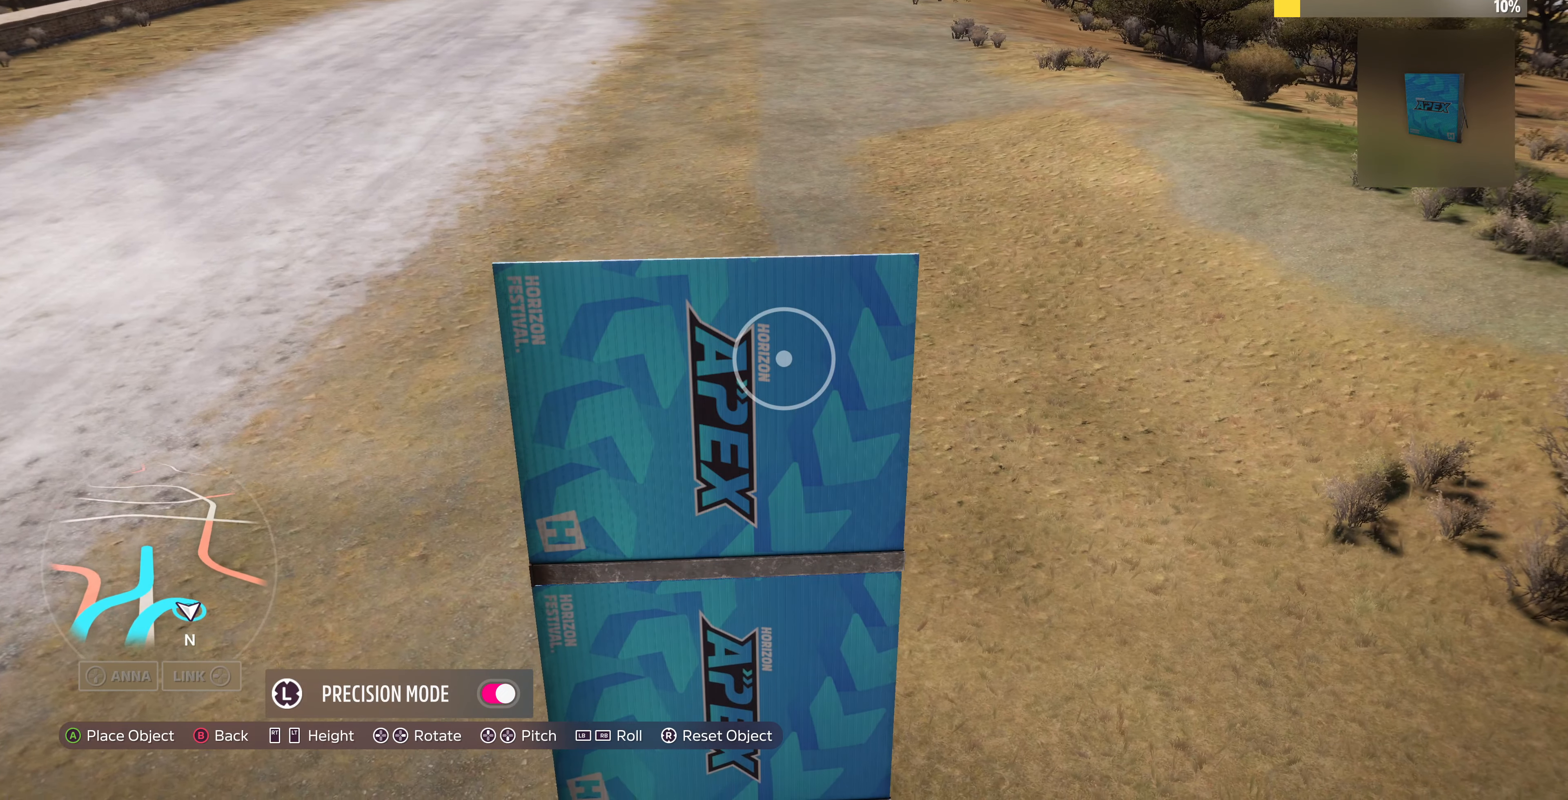
Gameplay with a controller (PlayStation layout); each line is a JSON object with the inputs held at the frame after it. "events" lists button and stick changes between this image and that frame as [ms after this image, input, new state], when the widget could be followed in between.
{"buttons": [], "left_stick": "center", "right_stick": "center", "events": [[166, "L2", "up"]]}
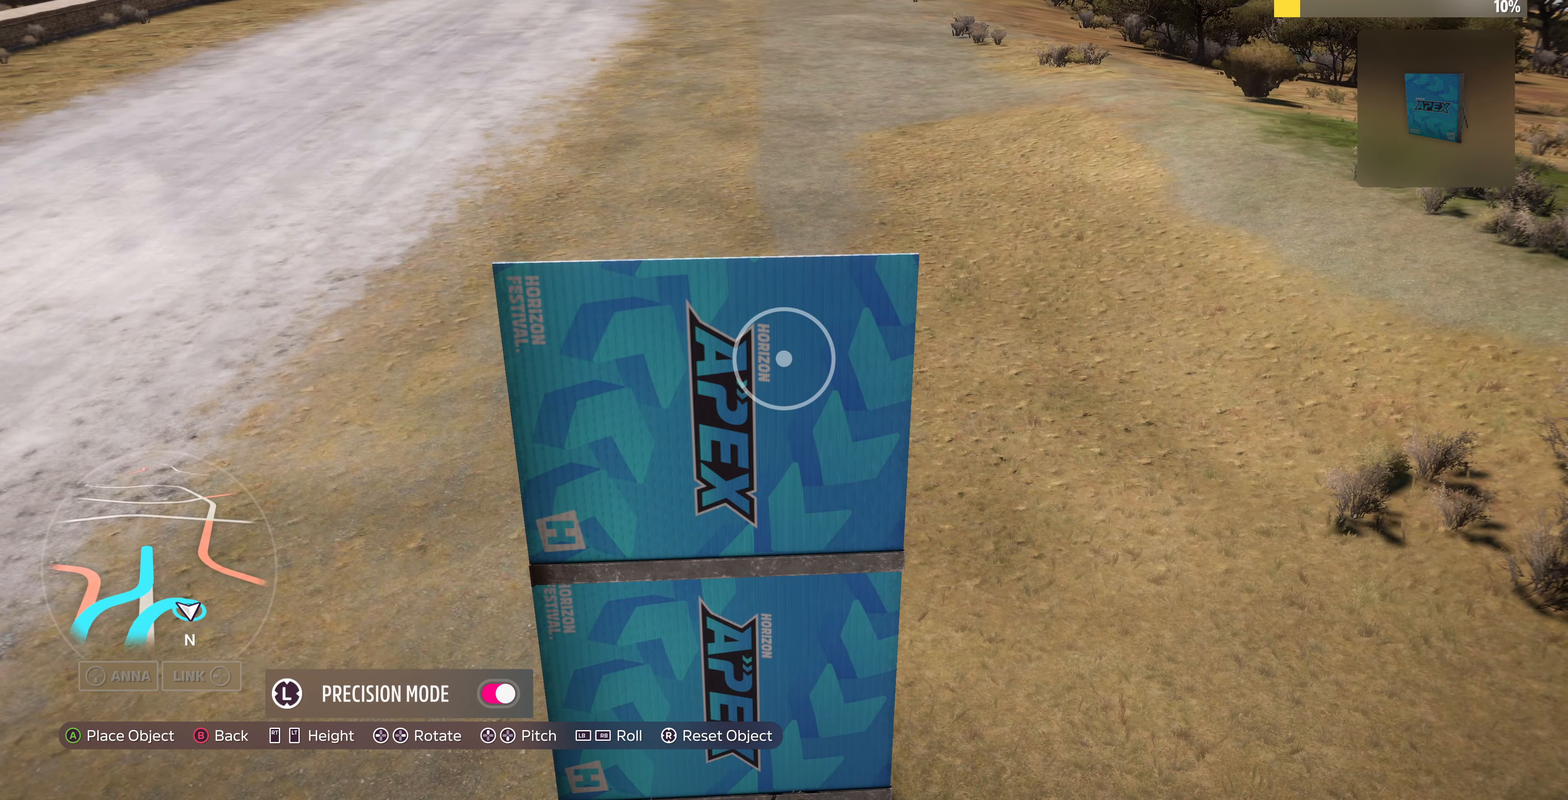
{"buttons": [], "left_stick": "center", "right_stick": "center", "events": [[133, "R2", "down"], [200, "R2", "up"]]}
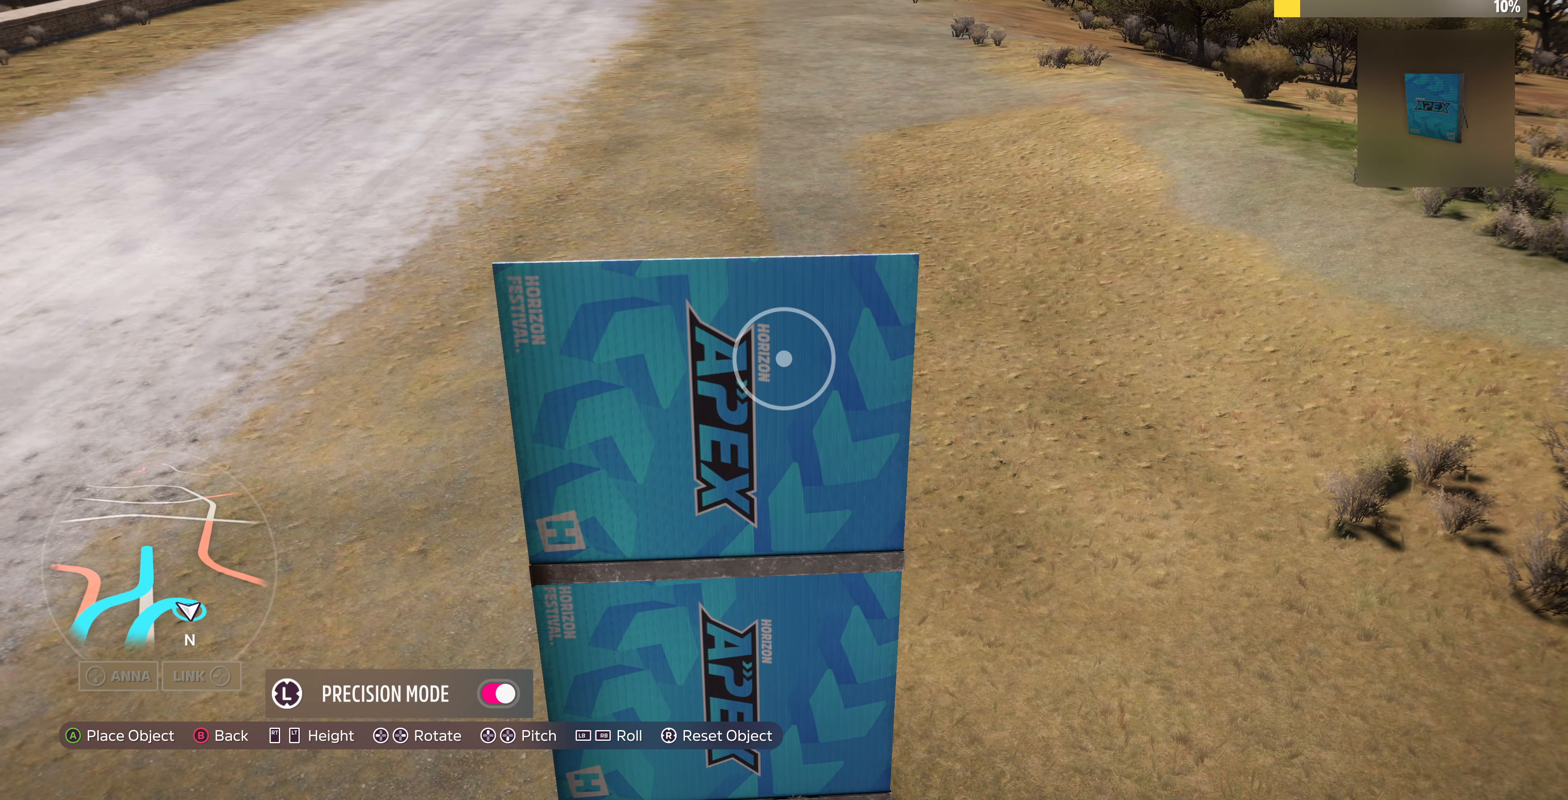
{"buttons": [], "left_stick": "center", "right_stick": "center", "events": [[300, "CROSS", "down"], [400, "CROSS", "up"]]}
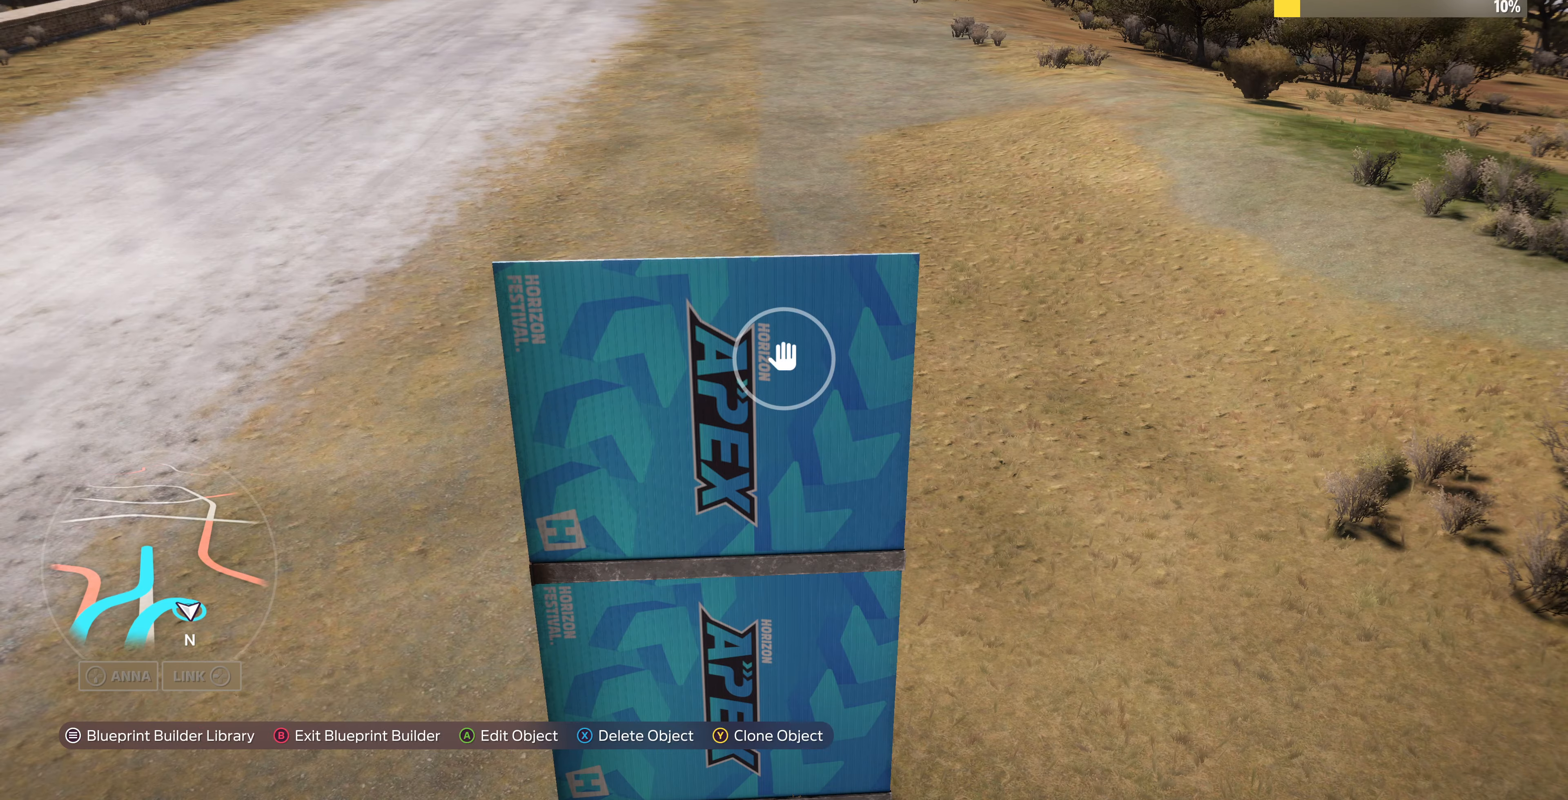
{"buttons": ["L3"], "left_stick": "center", "right_stick": "center", "events": [[234, "TRIANGLE", "down"], [300, "TRIANGLE", "up"], [467, "L3", "down"]]}
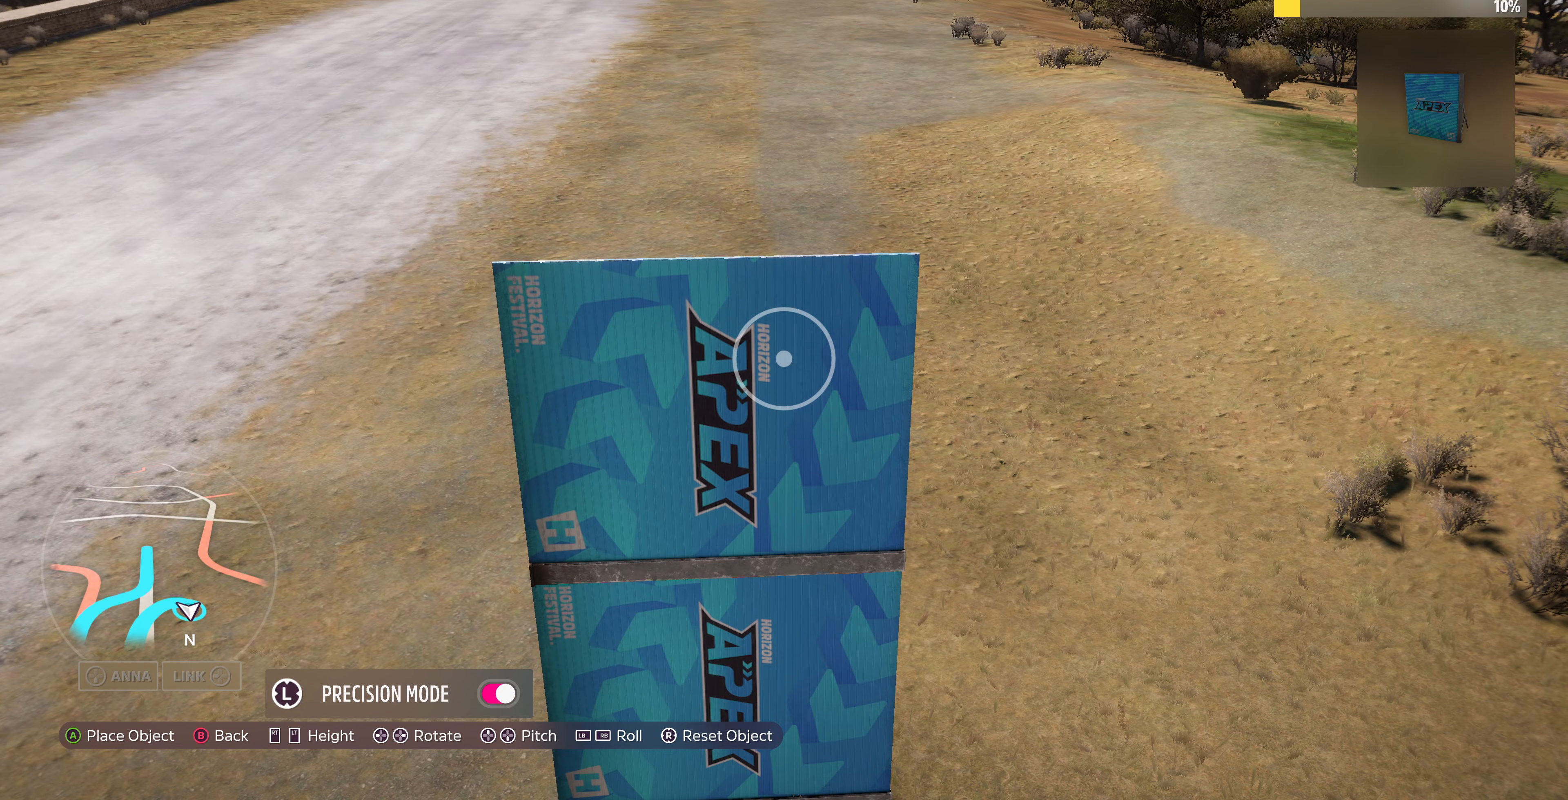
{"buttons": ["R2"], "left_stick": "center", "right_stick": "center", "events": [[100, "L3", "up"], [100, "R2", "down"]]}
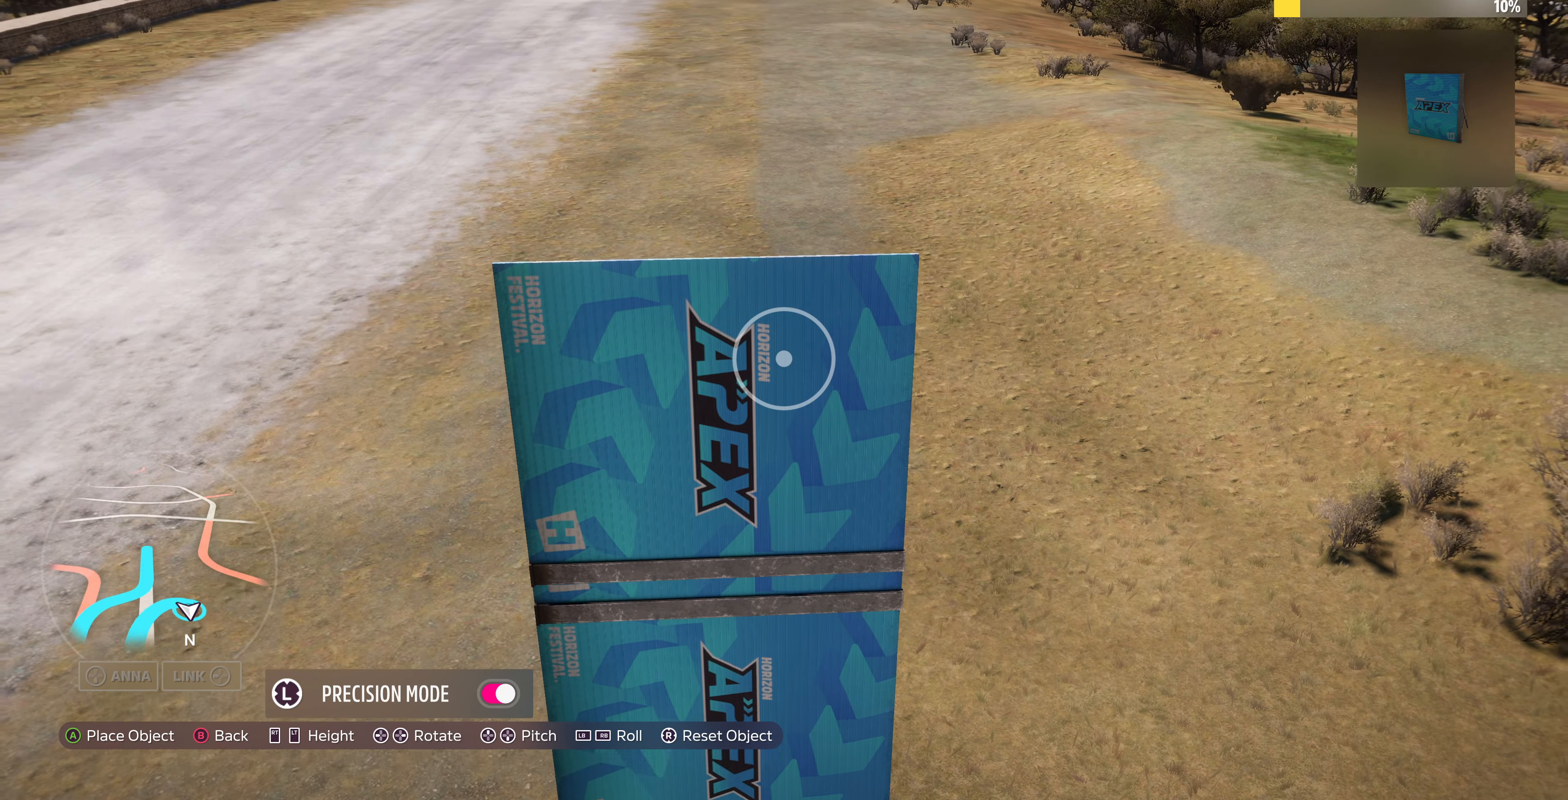
{"buttons": [], "left_stick": "center", "right_stick": "center", "events": [[34, "L3", "down"], [134, "L3", "up"], [334, "R2", "up"]]}
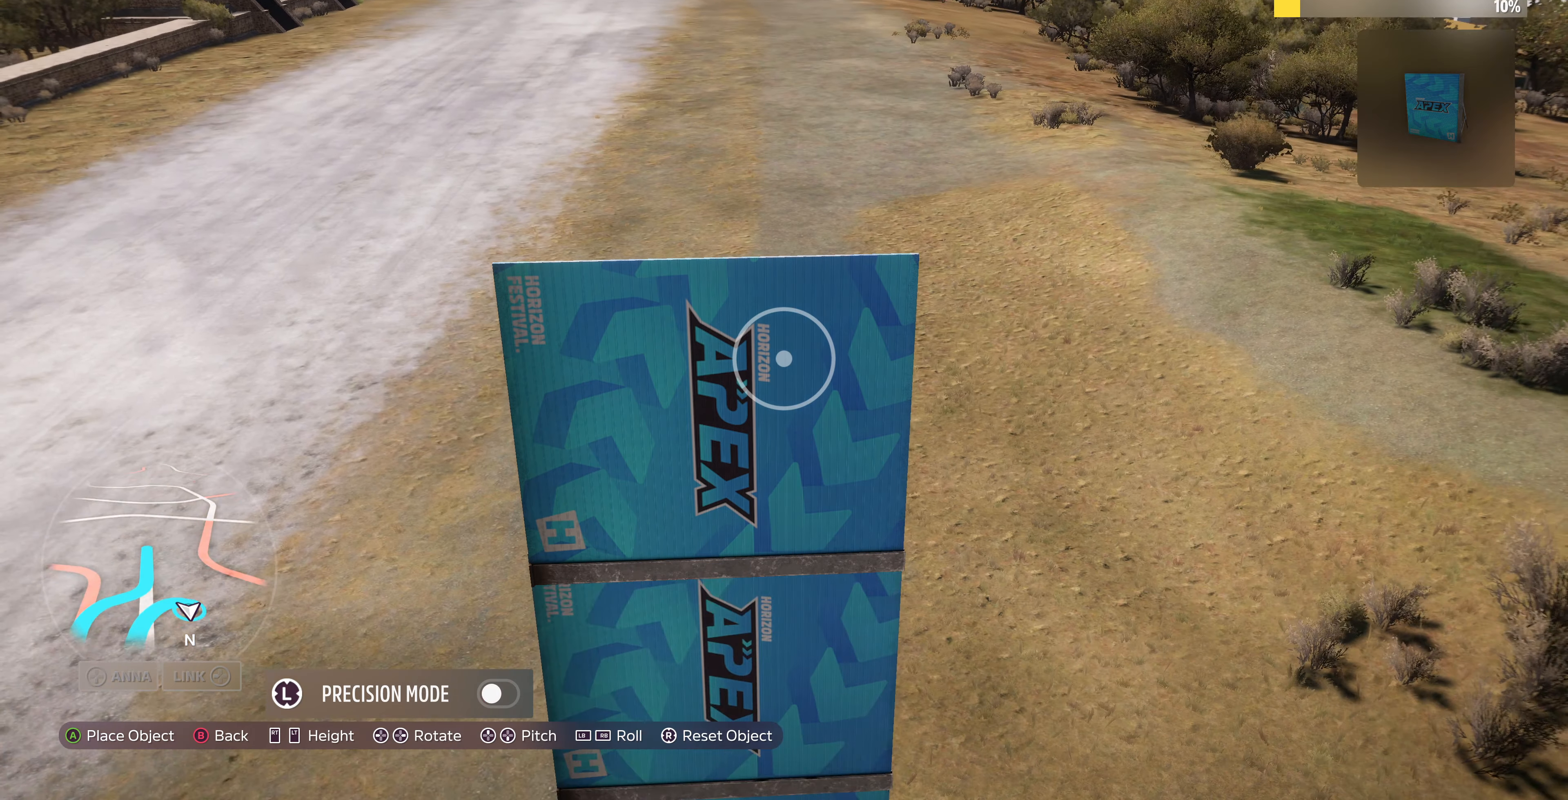
{"buttons": [], "left_stick": "center", "right_stick": "center", "events": [[134, "R2", "down"], [167, "R2", "up"]]}
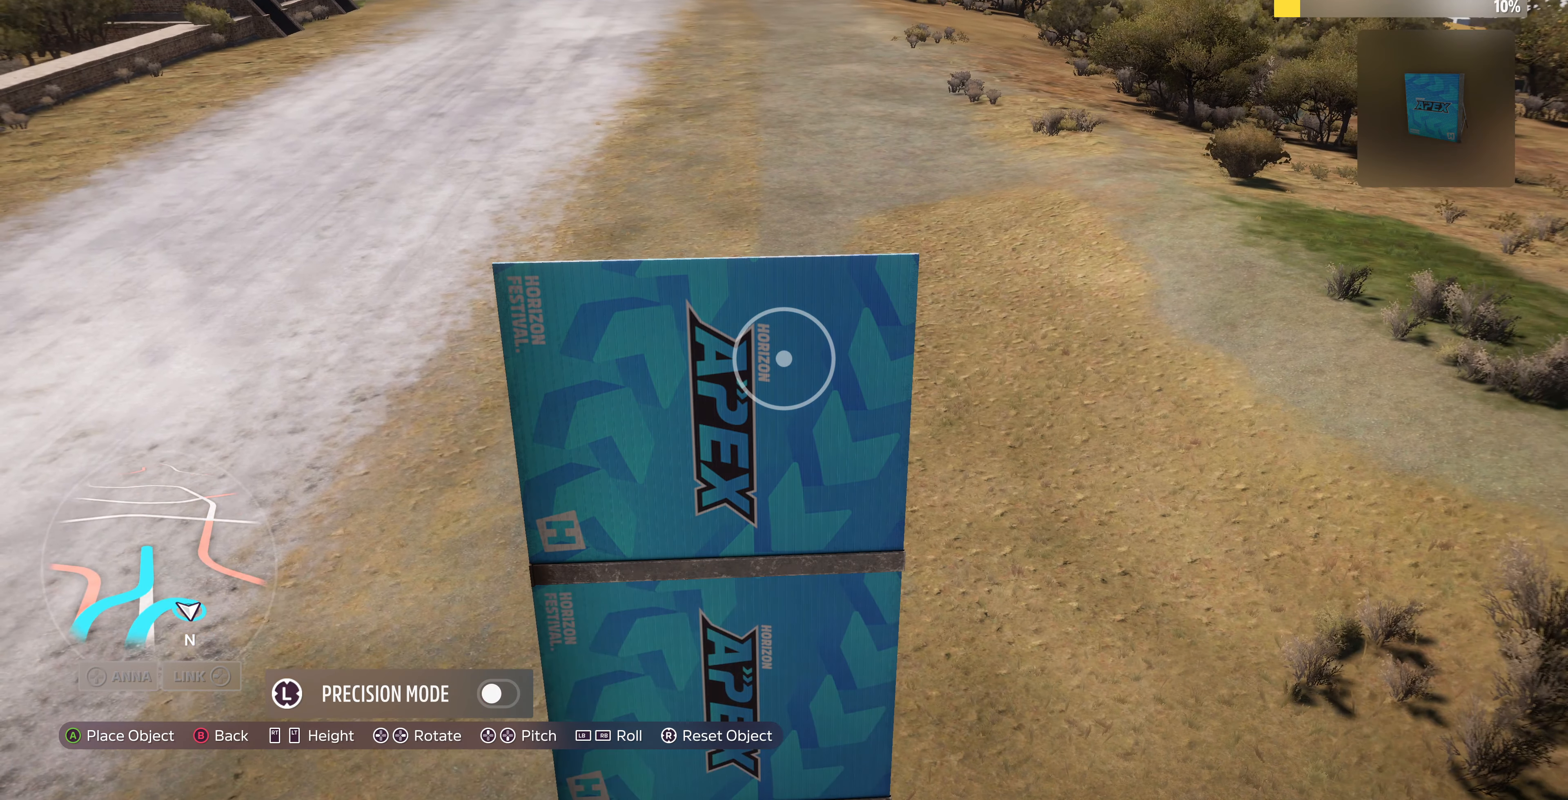
{"buttons": [], "left_stick": "center", "right_stick": "center", "events": [[34, "L3", "down"], [167, "L3", "up"], [300, "L2", "down"], [367, "L2", "up"]]}
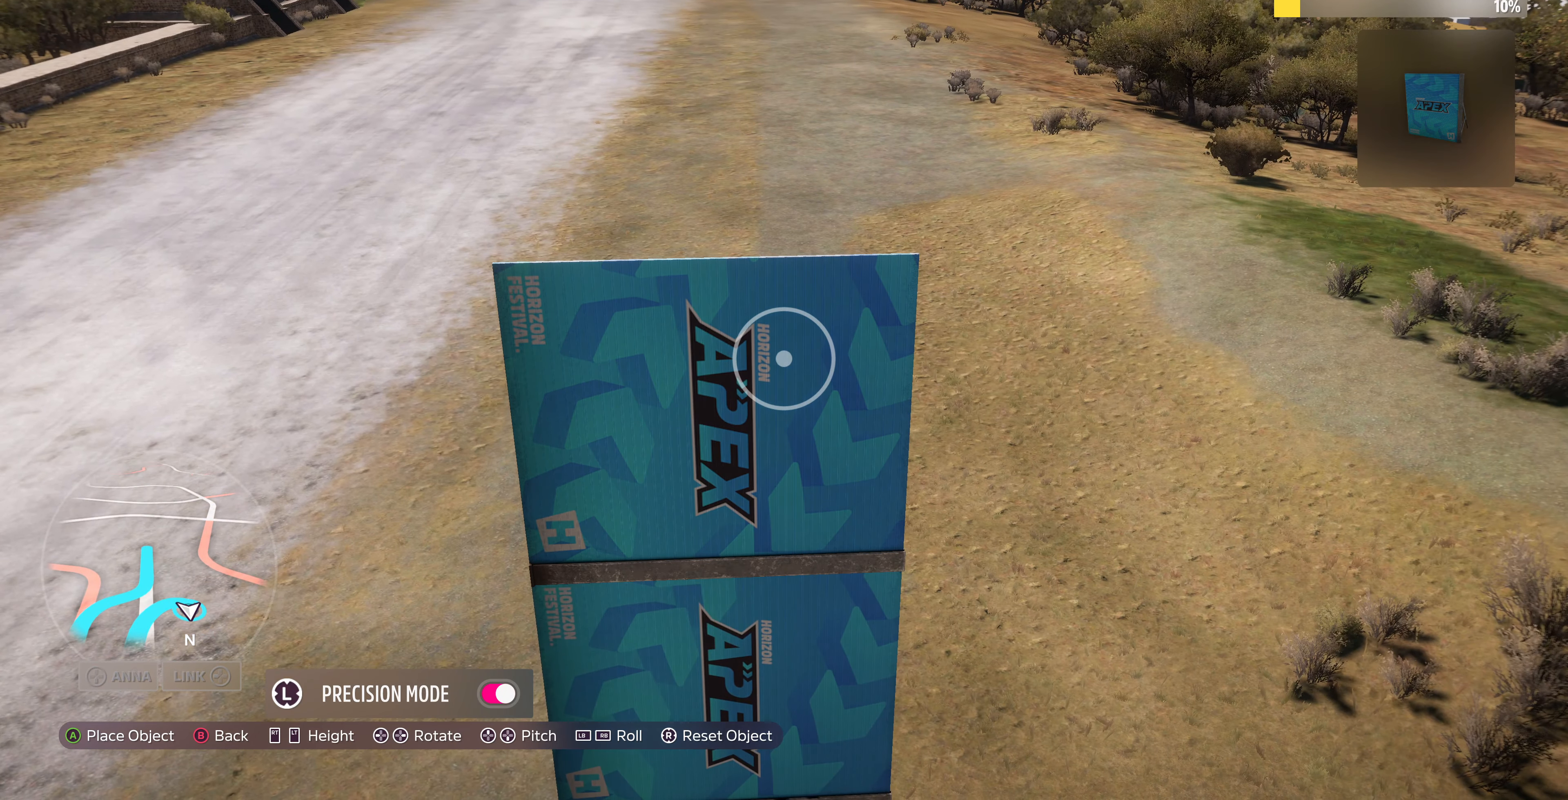
{"buttons": [], "left_stick": "center", "right_stick": "center", "events": [[334, "R2", "down"], [367, "R2", "up"]]}
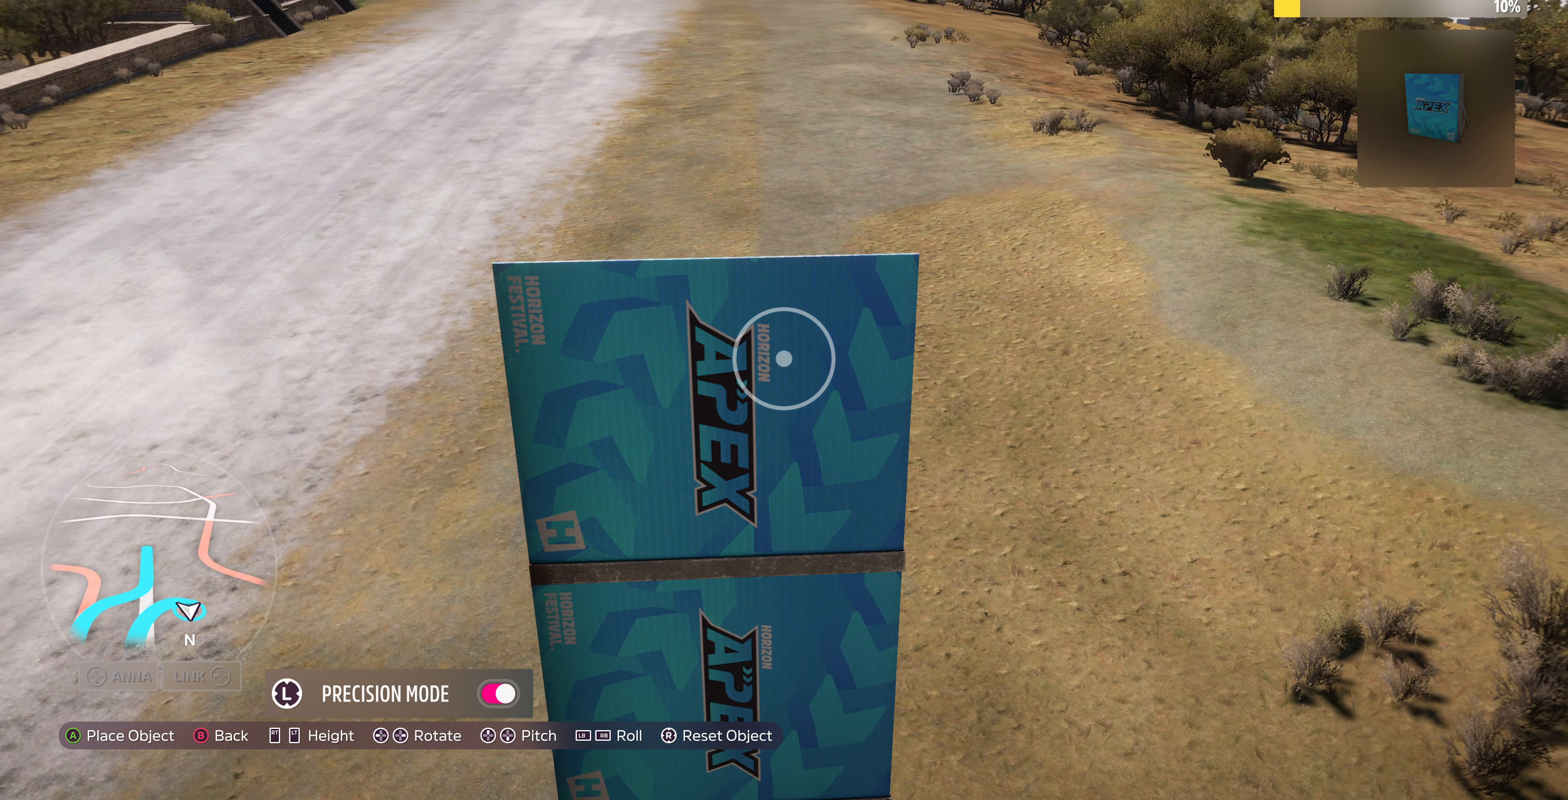
{"buttons": ["L2"], "left_stick": "up-left", "right_stick": "right", "events": [[100, "CROSS", "down"], [234, "CROSS", "up"], [267, "left_stick", "up"], [434, "L2", "down"], [467, "right_stick", "right"], [500, "left_stick", "up-left"]]}
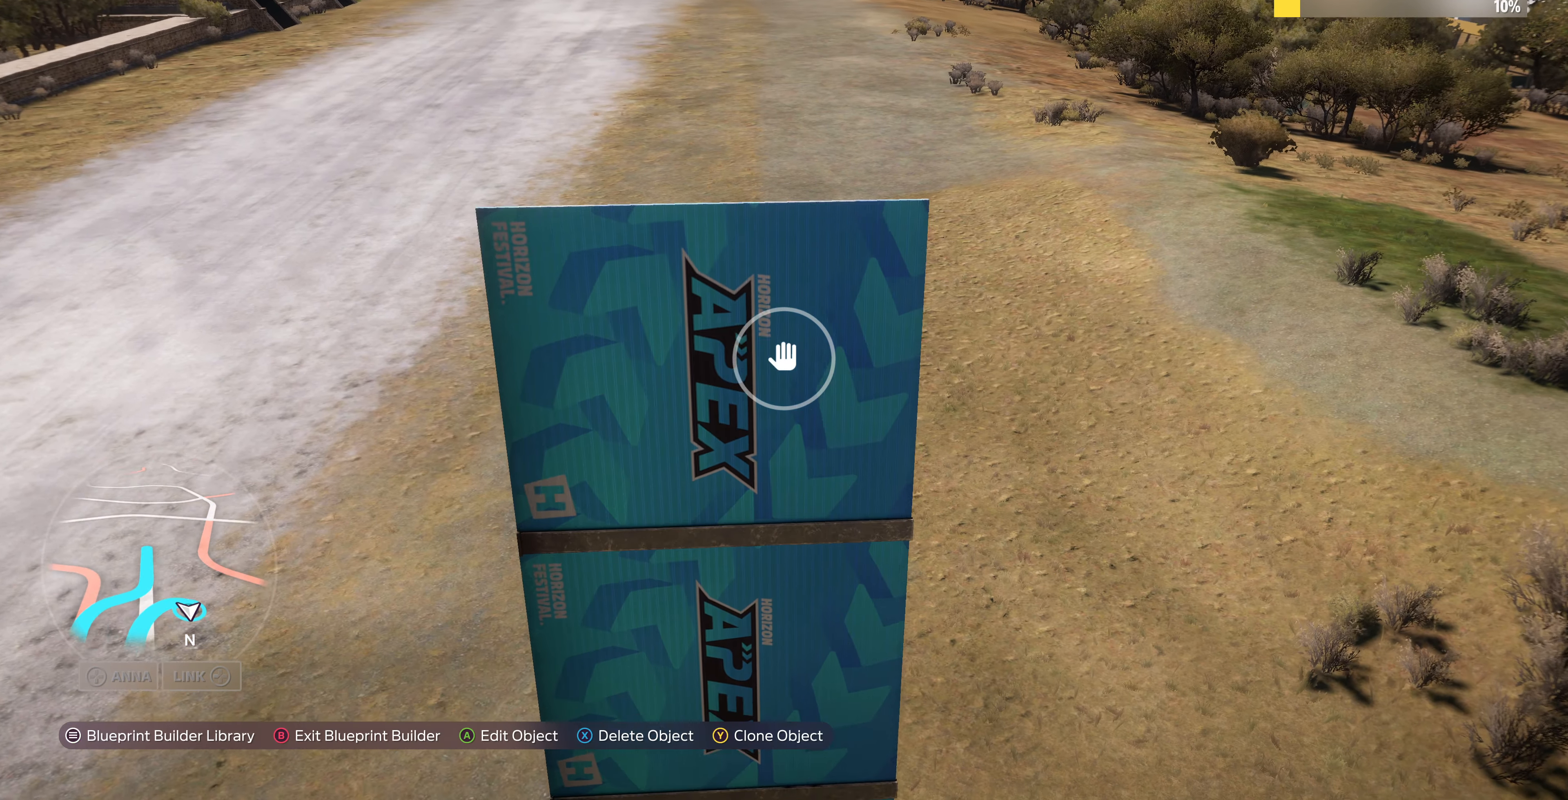
{"buttons": [], "left_stick": "up-left", "right_stick": "right", "events": [[300, "L2", "up"]]}
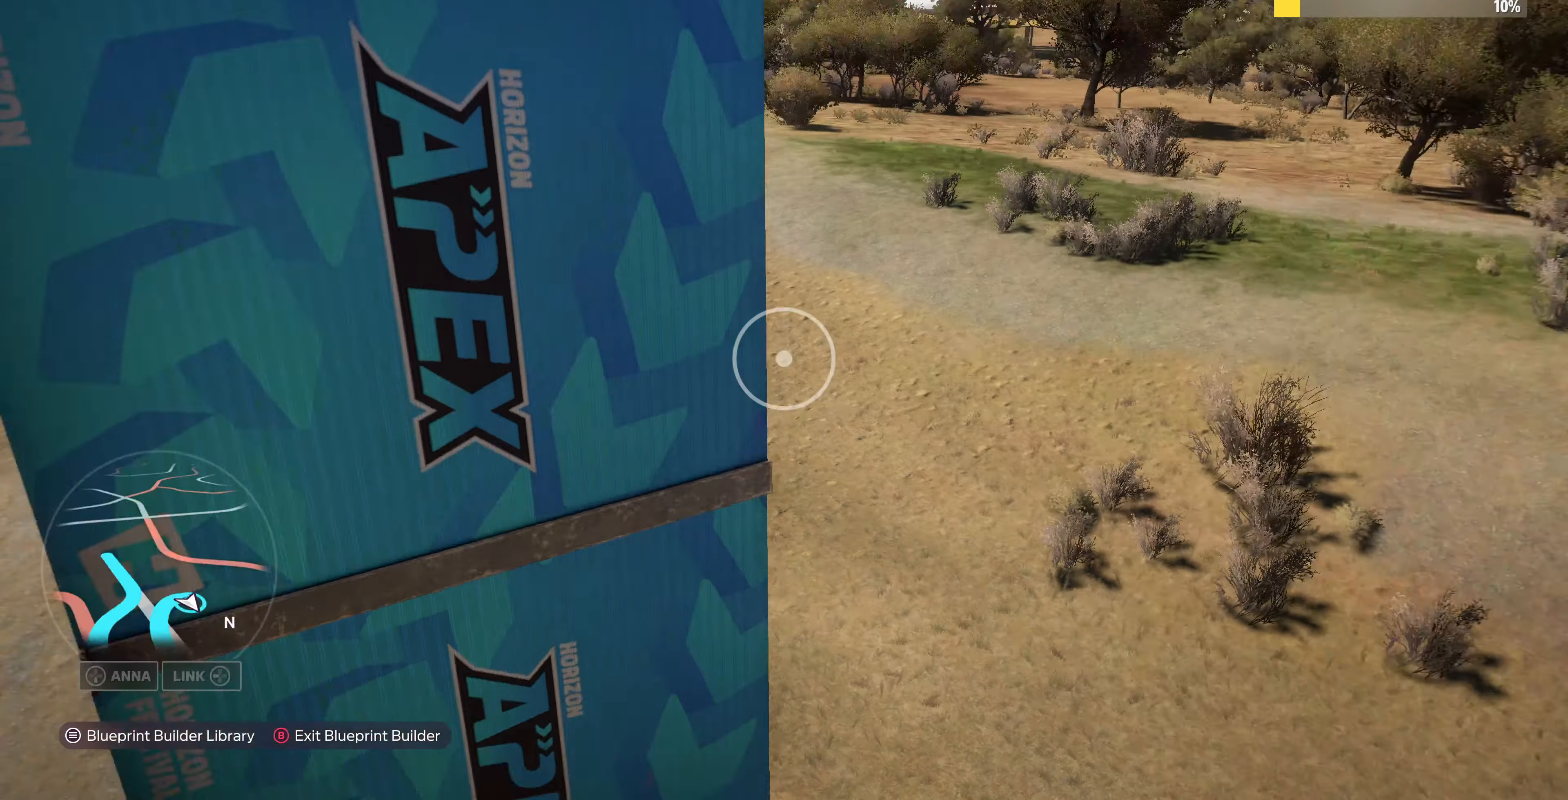
{"buttons": [], "left_stick": "up", "right_stick": "center", "events": [[400, "left_stick", "up"], [434, "right_stick", "center"]]}
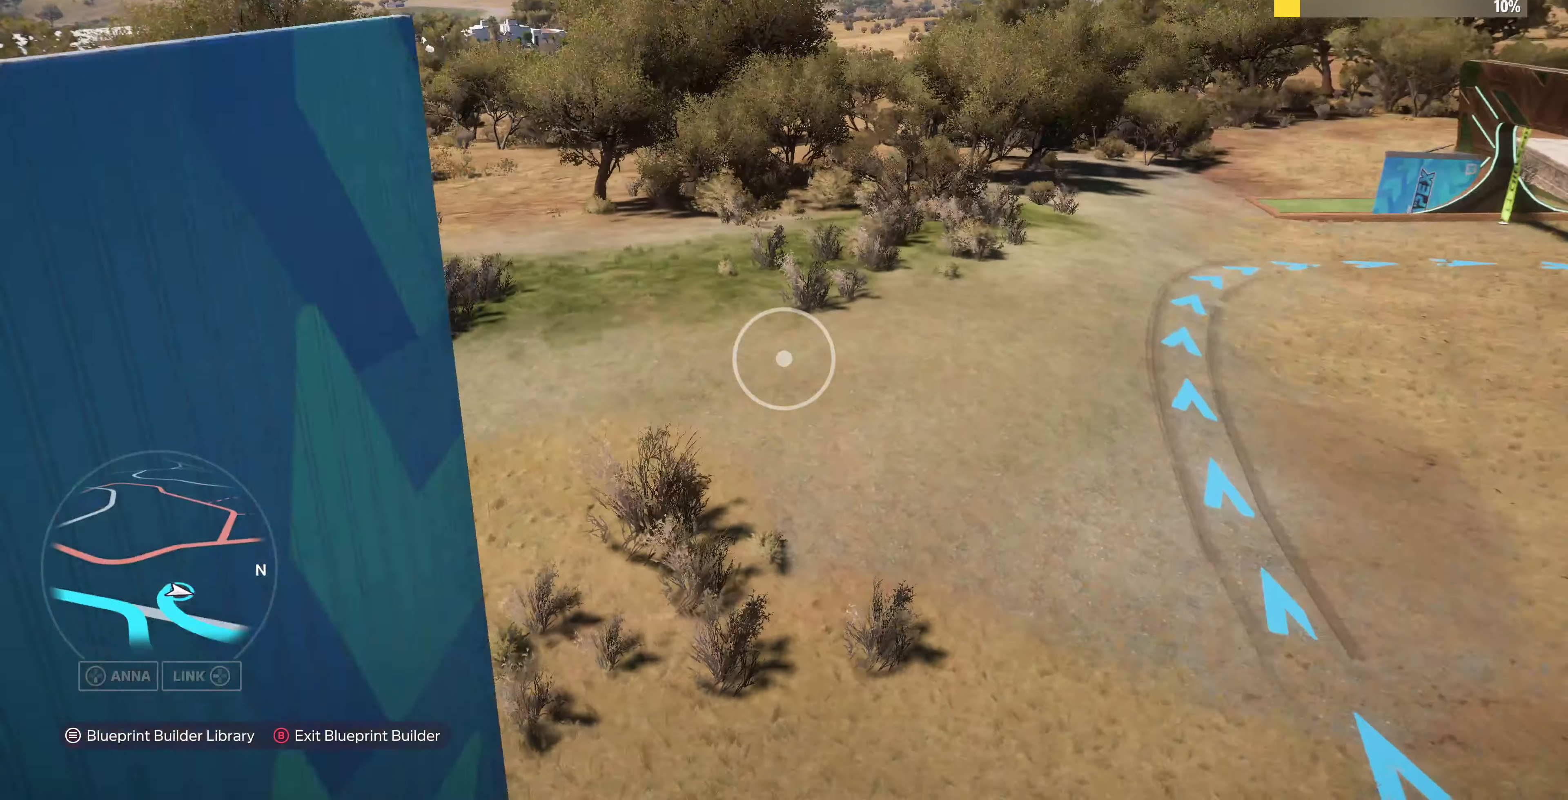
{"buttons": [], "left_stick": "up-right", "right_stick": "center", "events": [[200, "right_stick", "up-right"], [367, "left_stick", "up-right"], [400, "right_stick", "right"], [500, "right_stick", "center"]]}
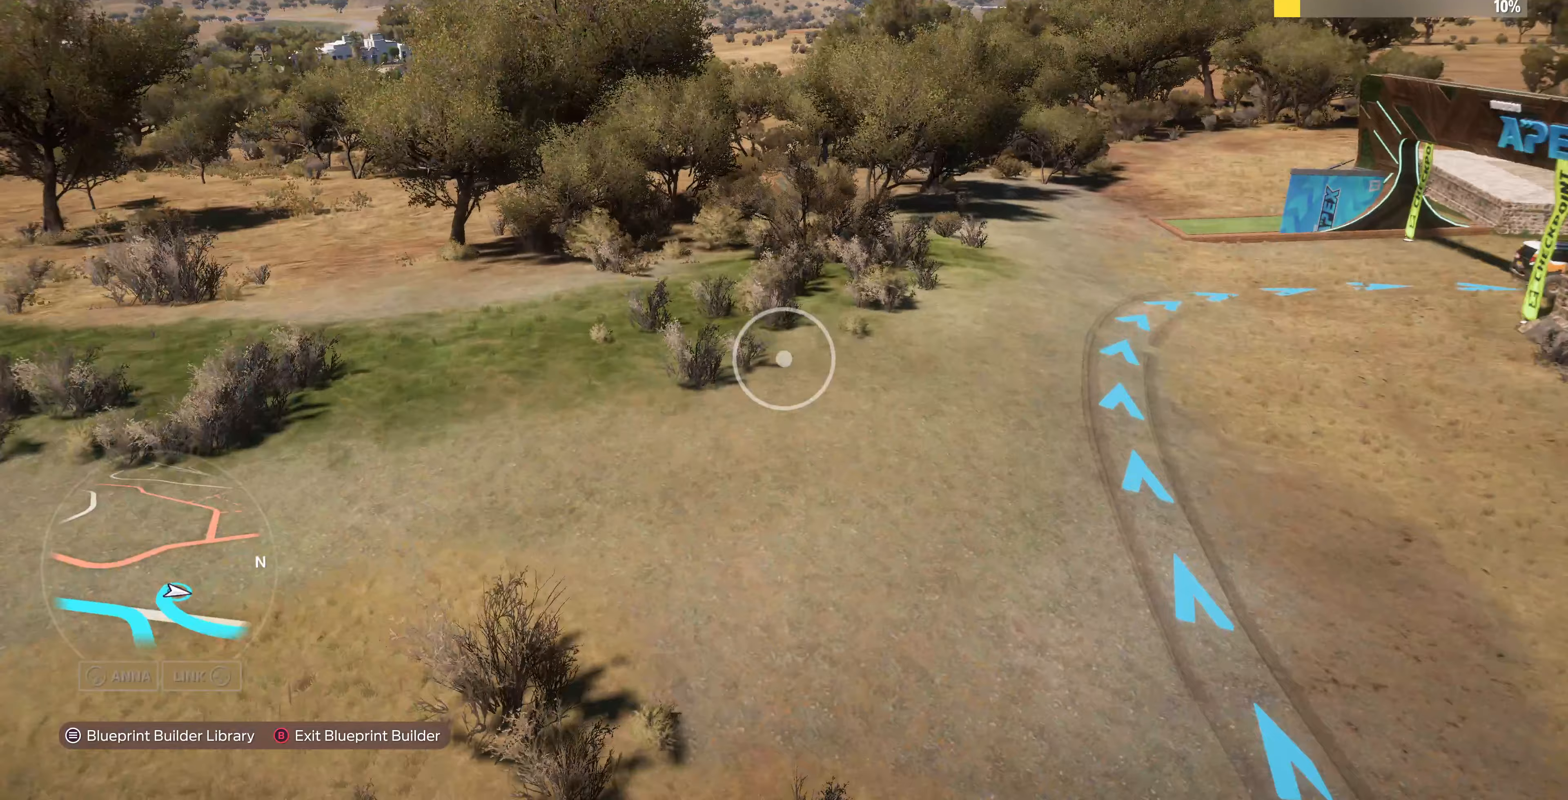
{"buttons": [], "left_stick": "up-right", "right_stick": "center", "events": [[233, "right_stick", "right"], [467, "right_stick", "center"]]}
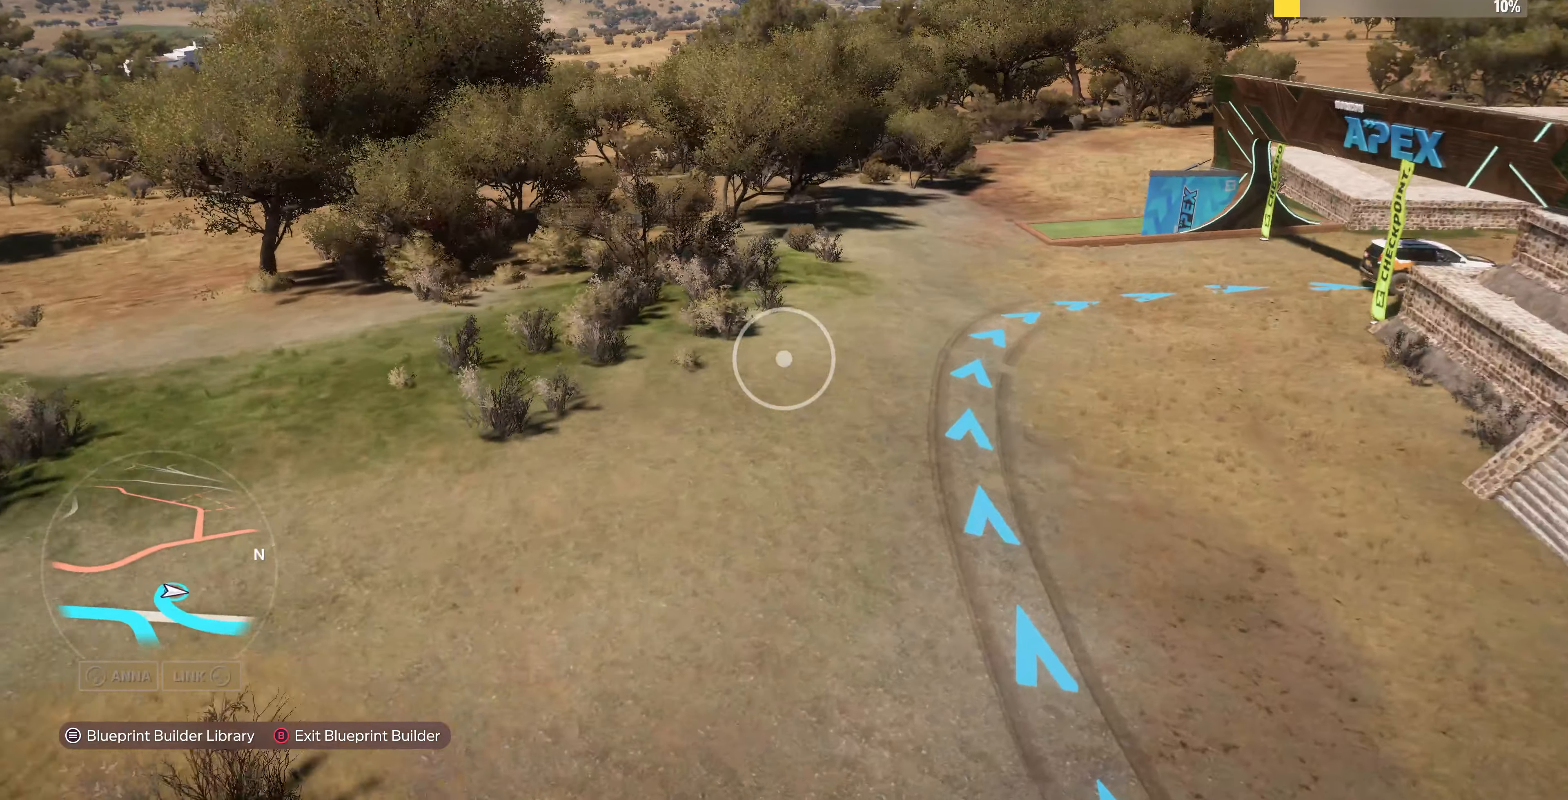
{"buttons": [], "left_stick": "up-right", "right_stick": "center", "events": []}
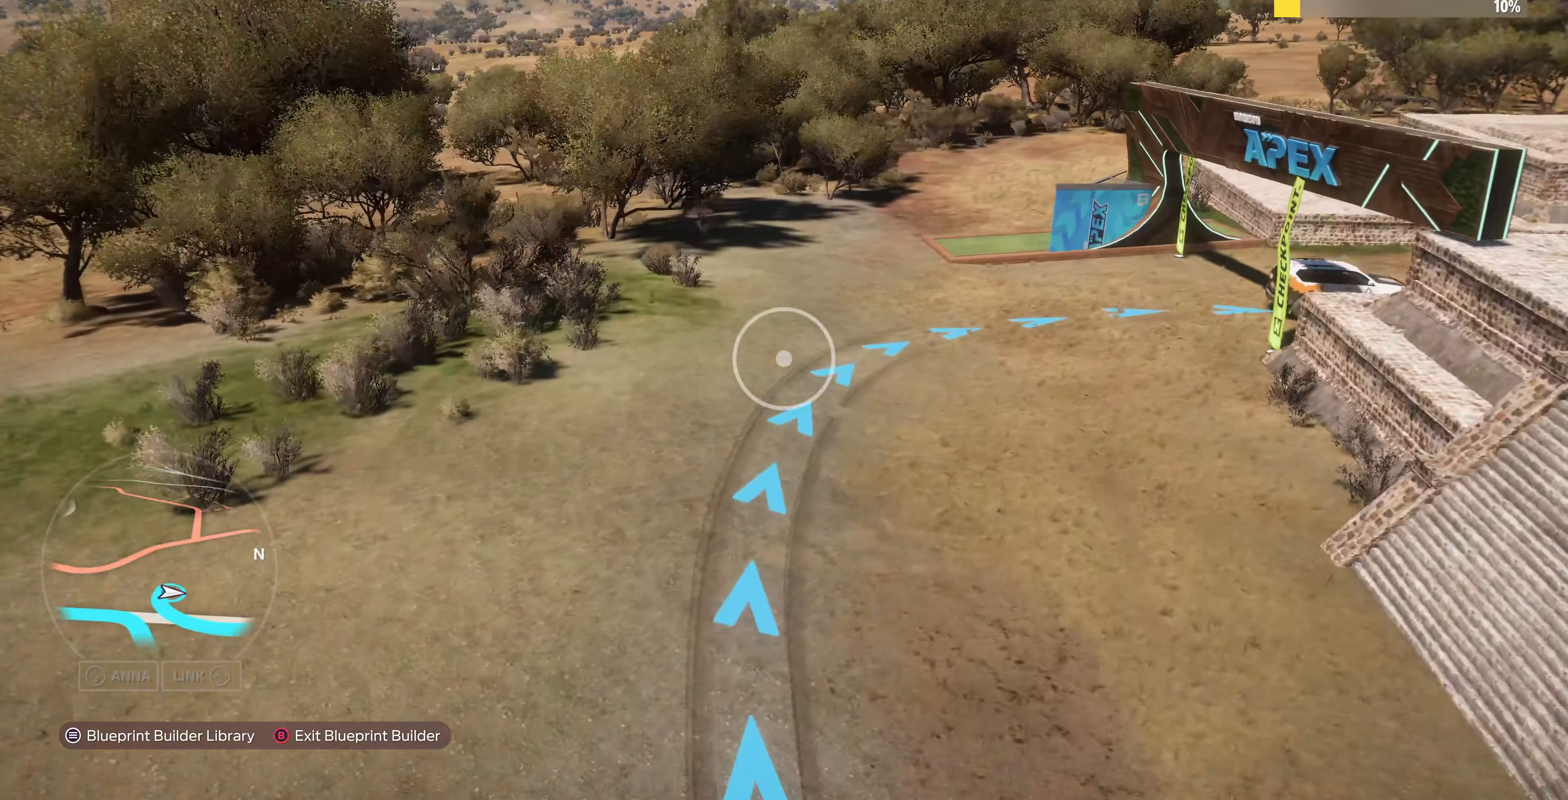
{"buttons": ["L2"], "left_stick": "up-right", "right_stick": "center", "events": [[367, "L2", "down"]]}
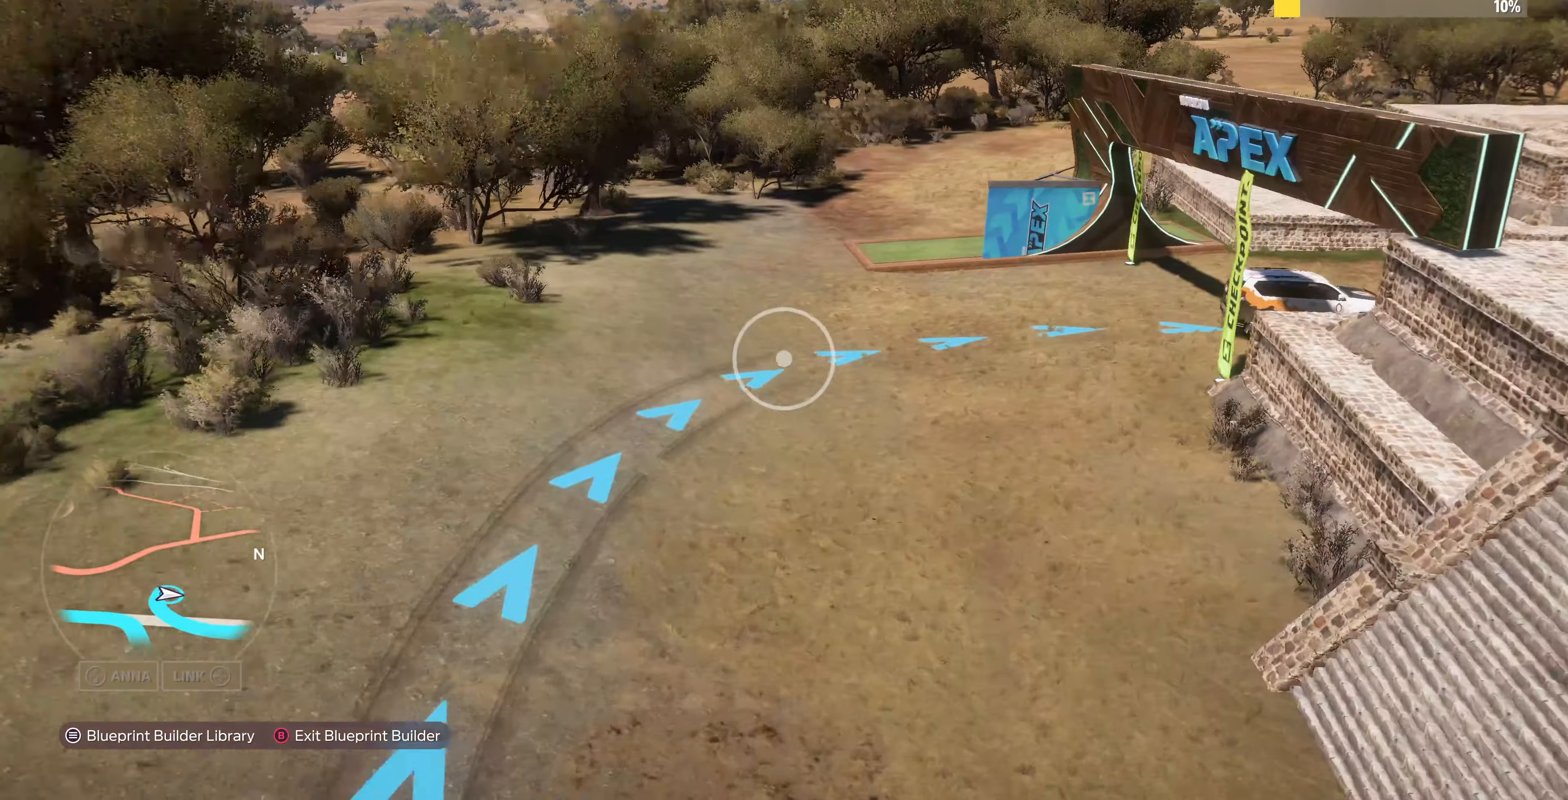
{"buttons": [], "left_stick": "up-right", "right_stick": "center", "events": [[133, "L2", "up"], [167, "right_stick", "up"], [433, "right_stick", "center"]]}
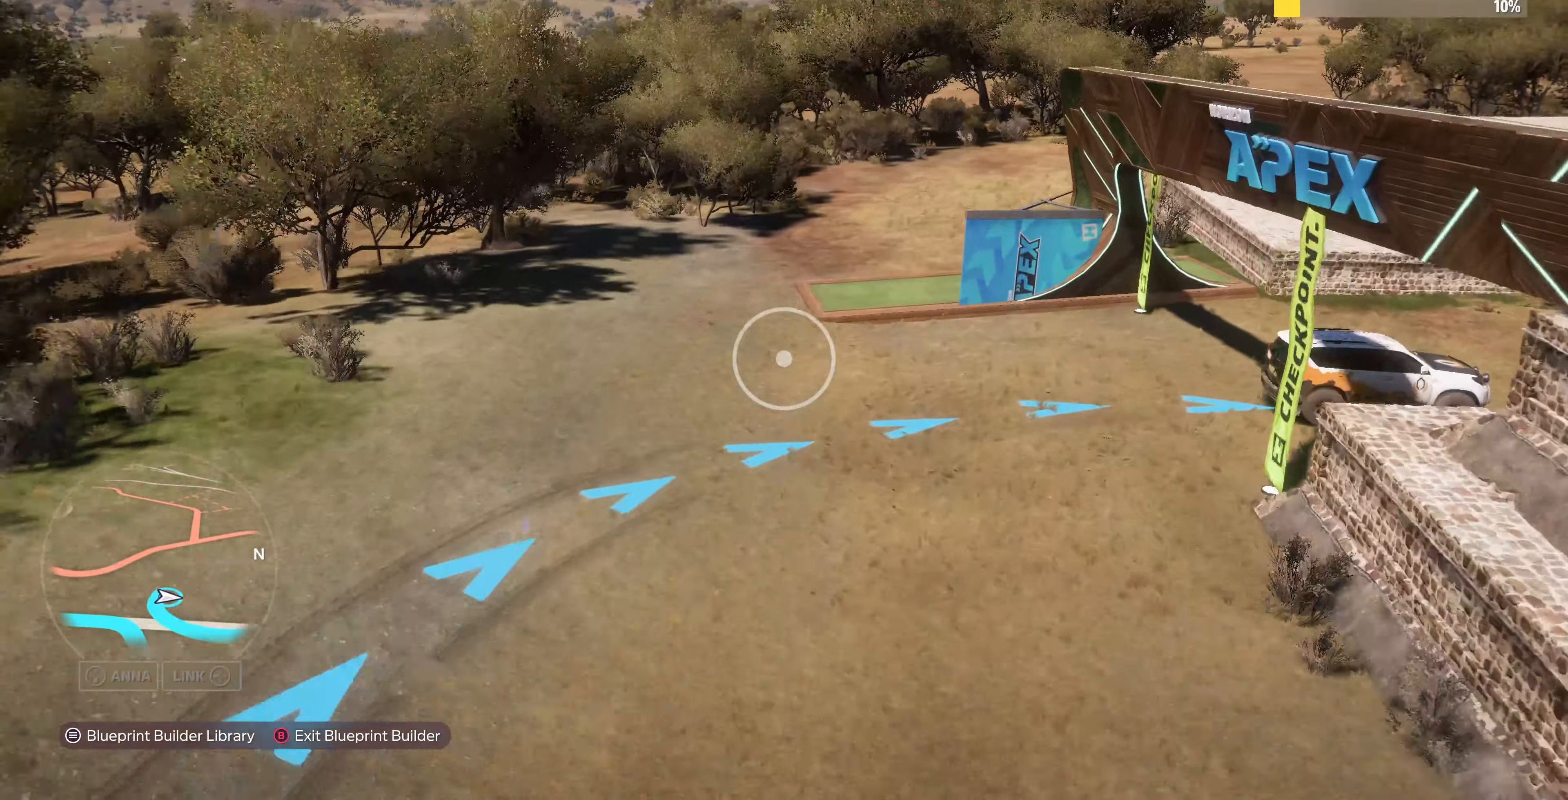
{"buttons": ["L2"], "left_stick": "up-right", "right_stick": "center", "events": [[467, "L2", "down"]]}
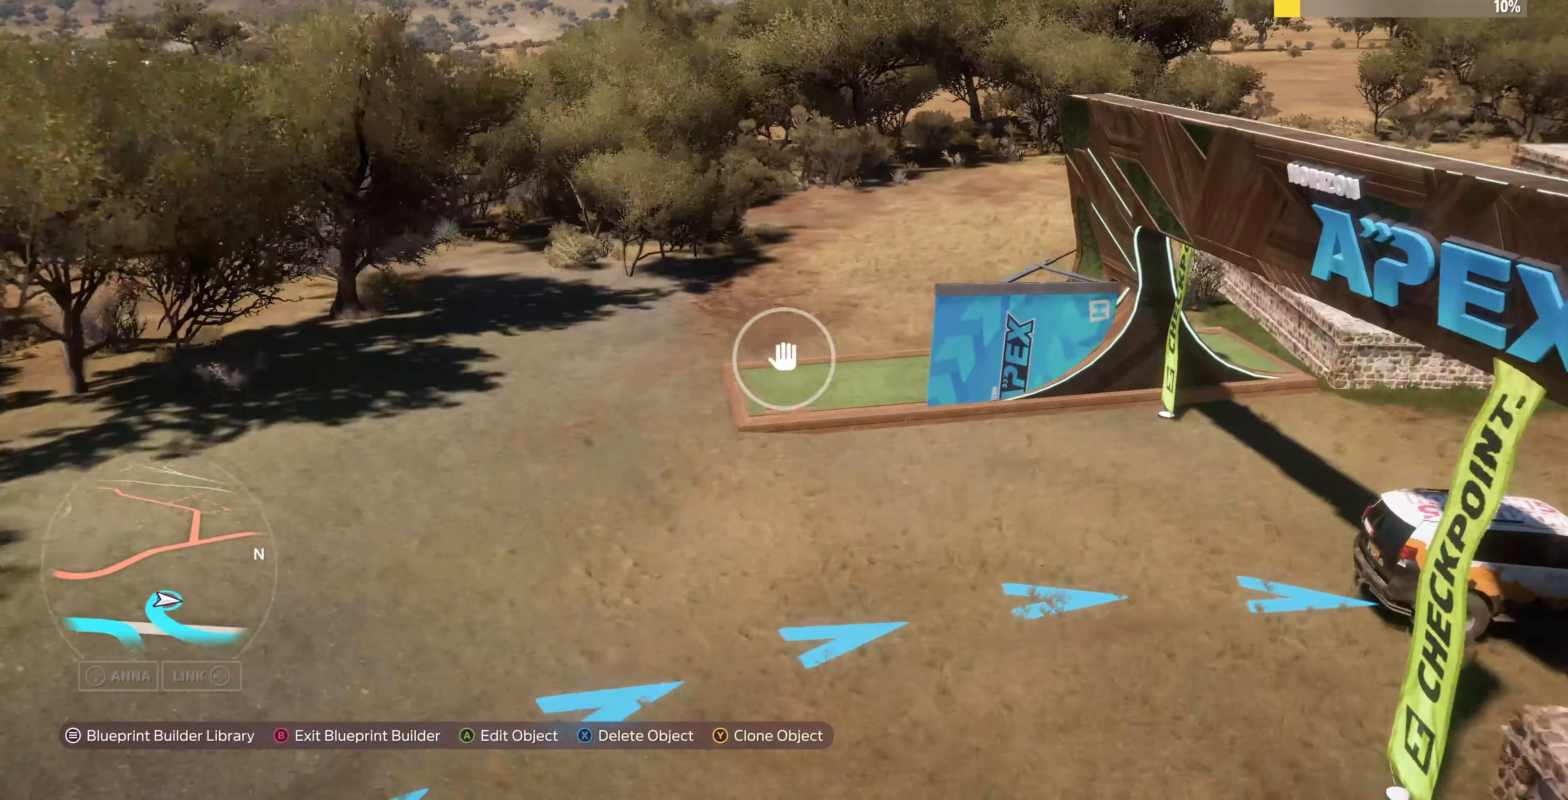
{"buttons": [], "left_stick": "up-right", "right_stick": "center", "events": [[167, "right_stick", "up"], [433, "right_stick", "center"], [467, "L2", "up"]]}
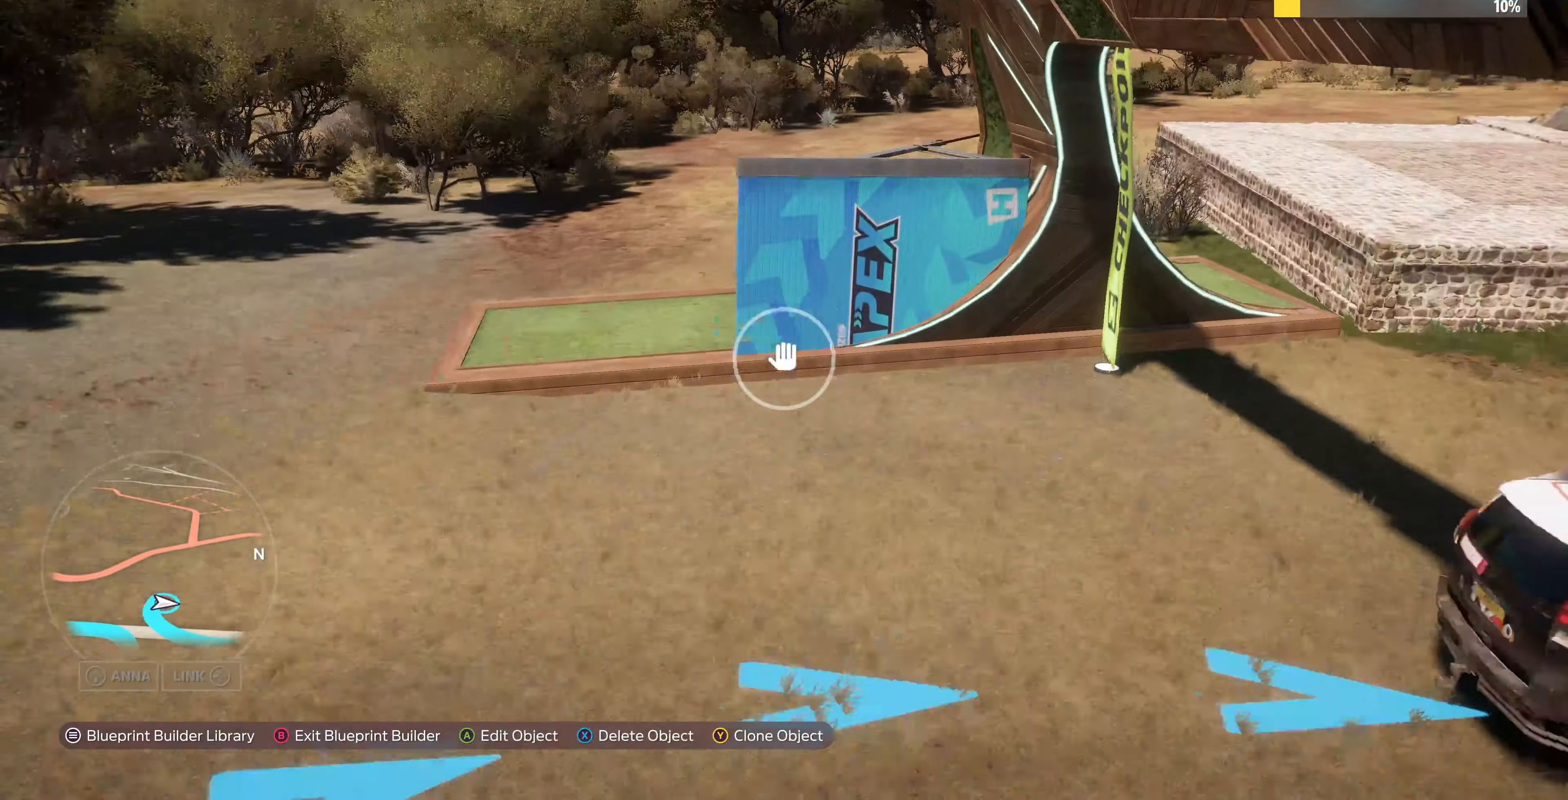
{"buttons": [], "left_stick": "center", "right_stick": "center", "events": [[167, "left_stick", "up"], [200, "right_stick", "up-left"], [333, "left_stick", "center"], [367, "right_stick", "center"]]}
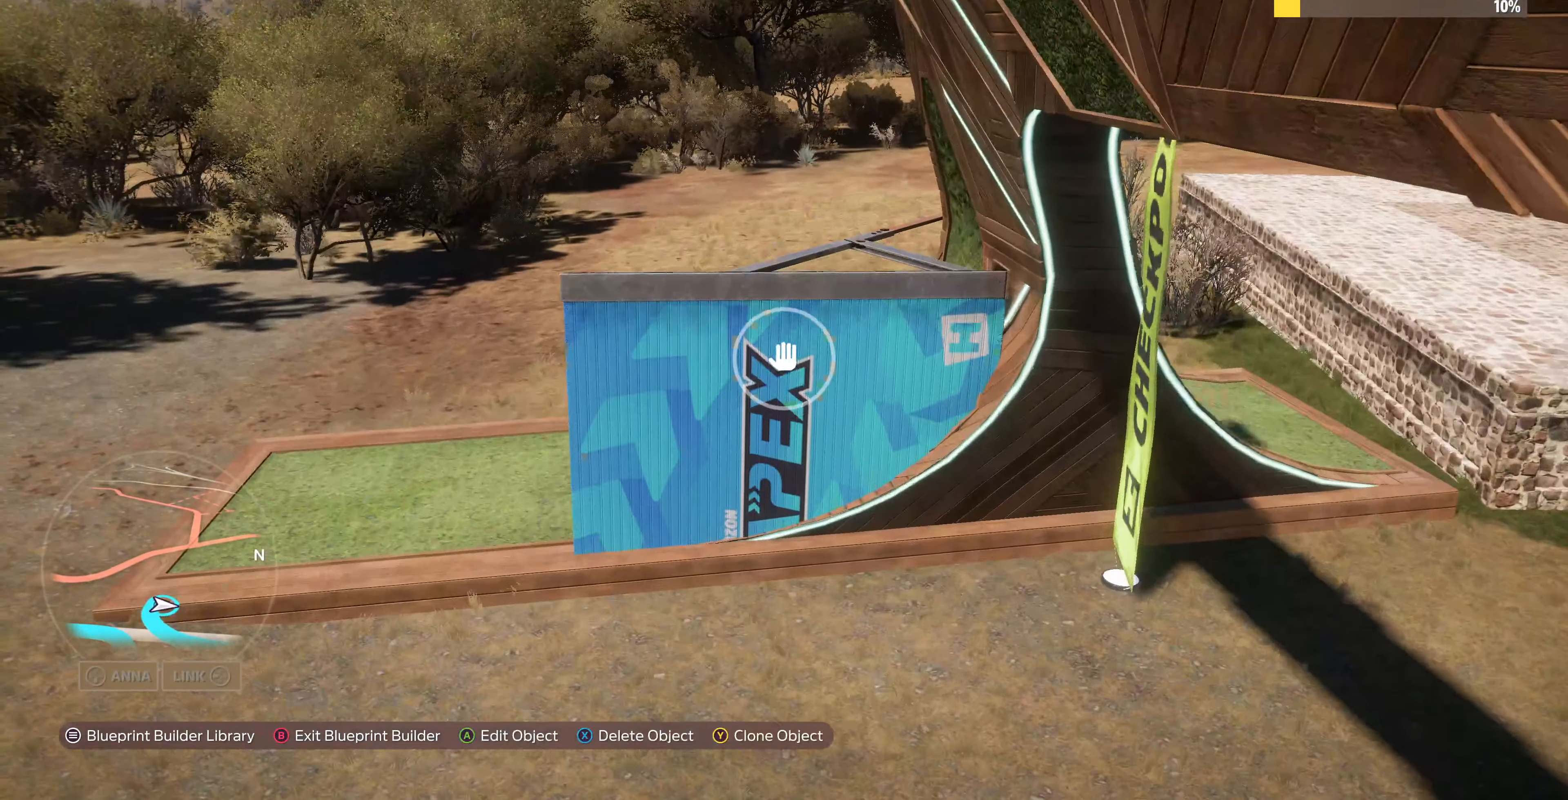
{"buttons": [], "left_stick": "center", "right_stick": "center", "events": [[33, "CROSS", "down"], [133, "CROSS", "up"], [367, "L1", "down"], [500, "L1", "up"]]}
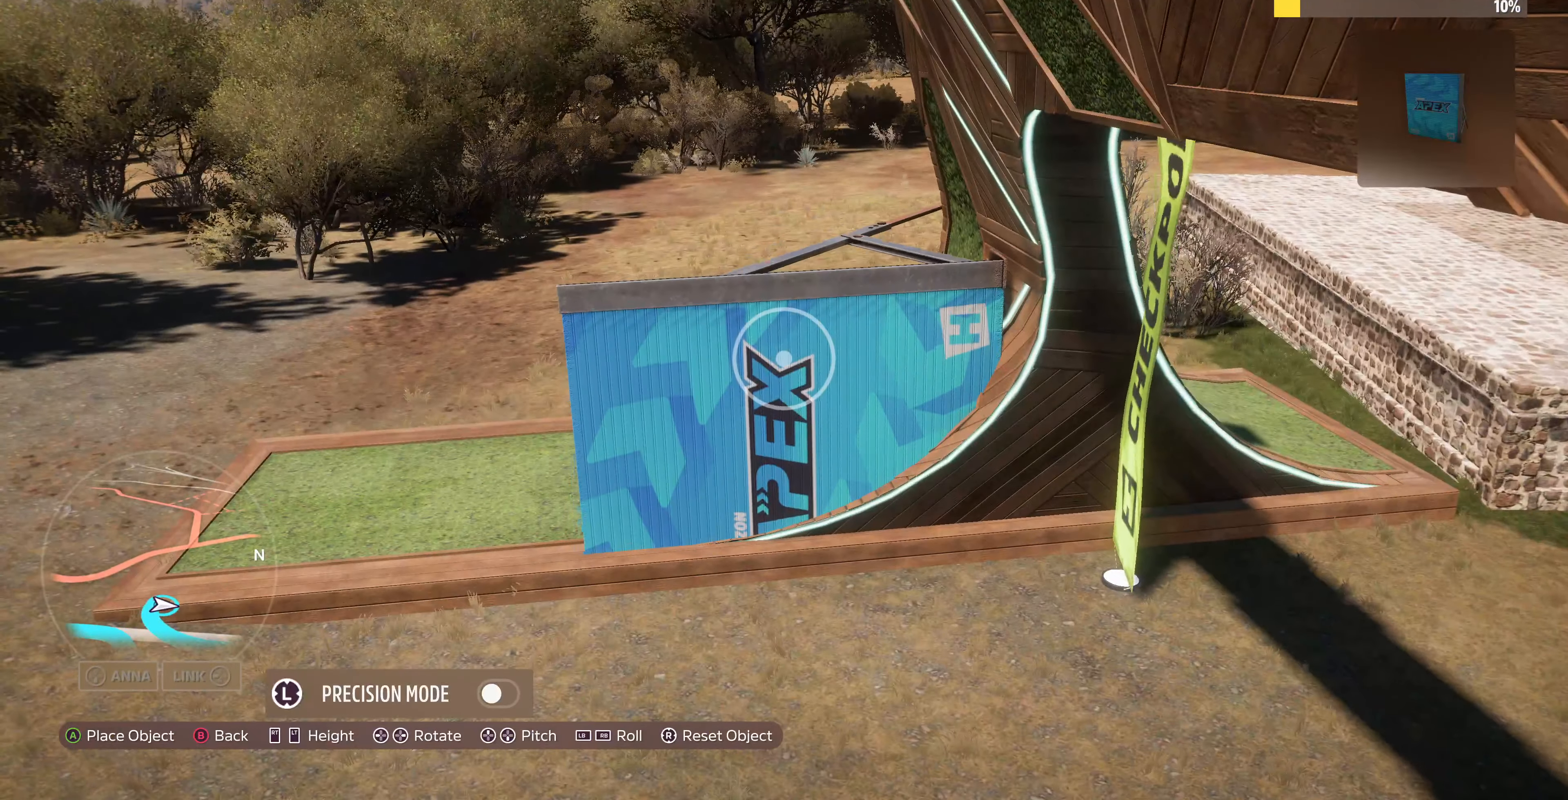
{"buttons": [], "left_stick": "center", "right_stick": "center", "events": []}
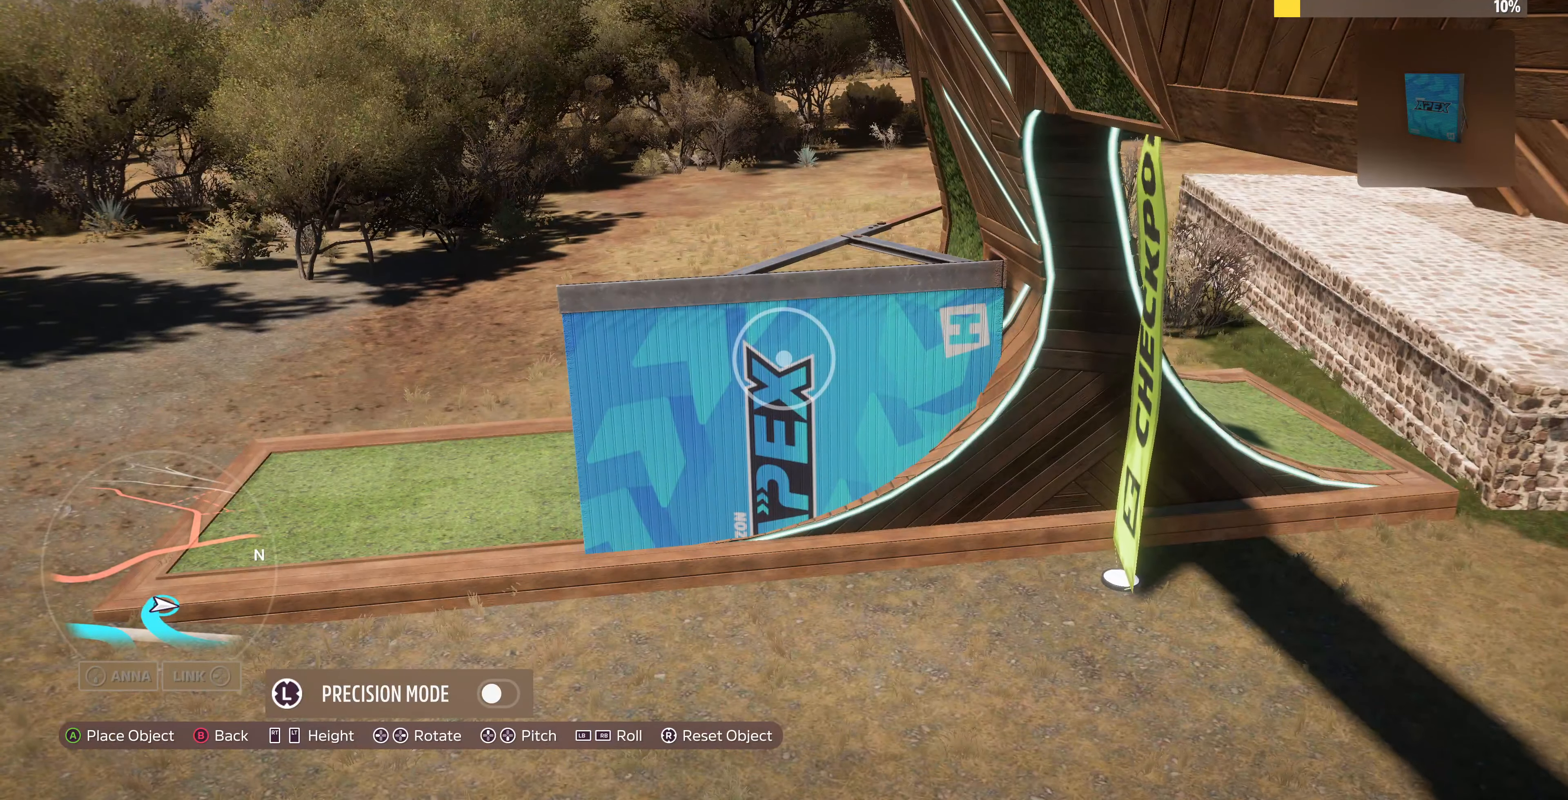
{"buttons": [], "left_stick": "center", "right_stick": "center", "events": []}
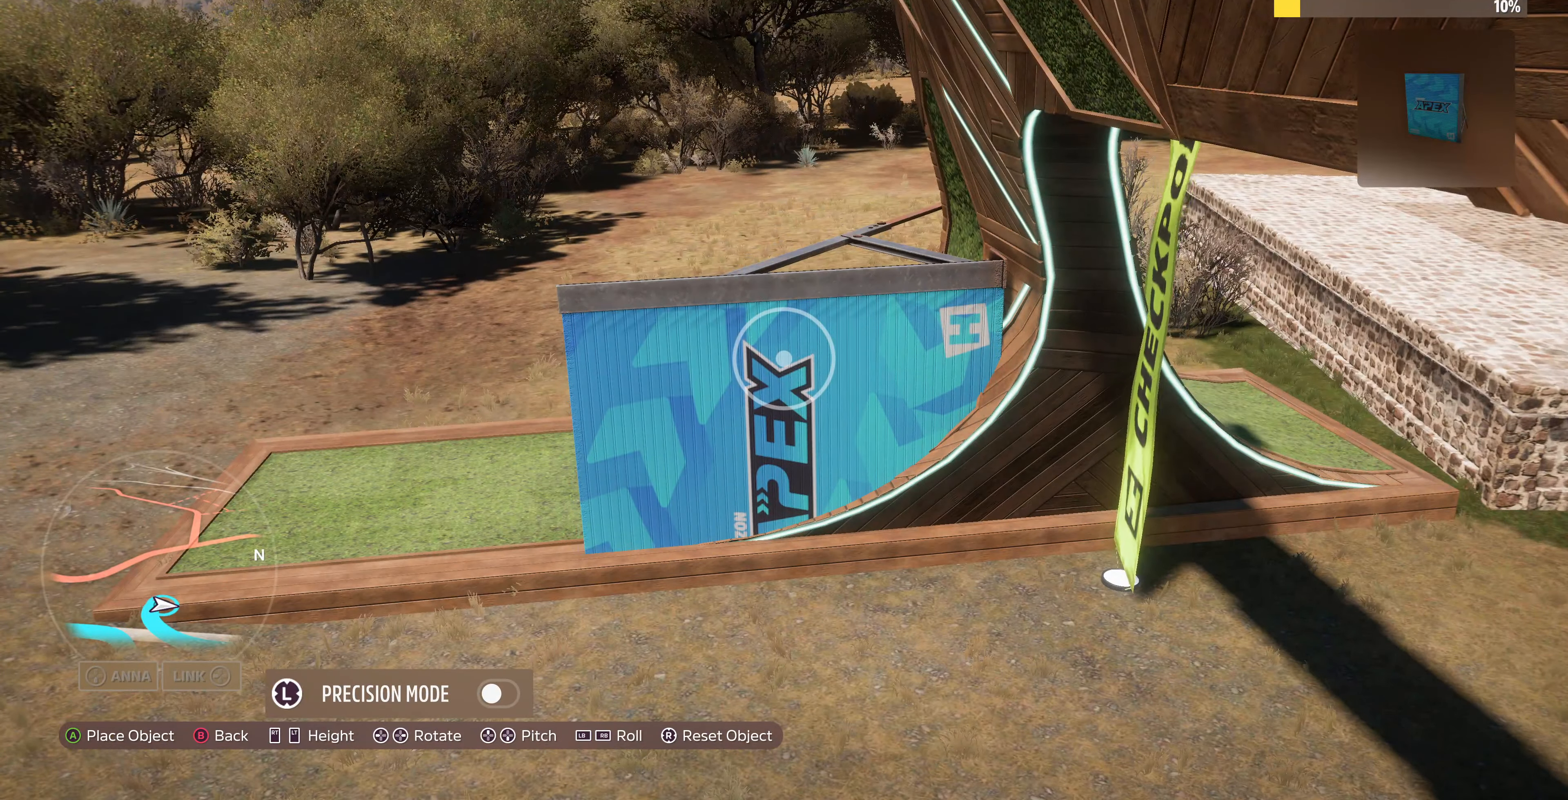
{"buttons": [], "left_stick": "center", "right_stick": "center", "events": []}
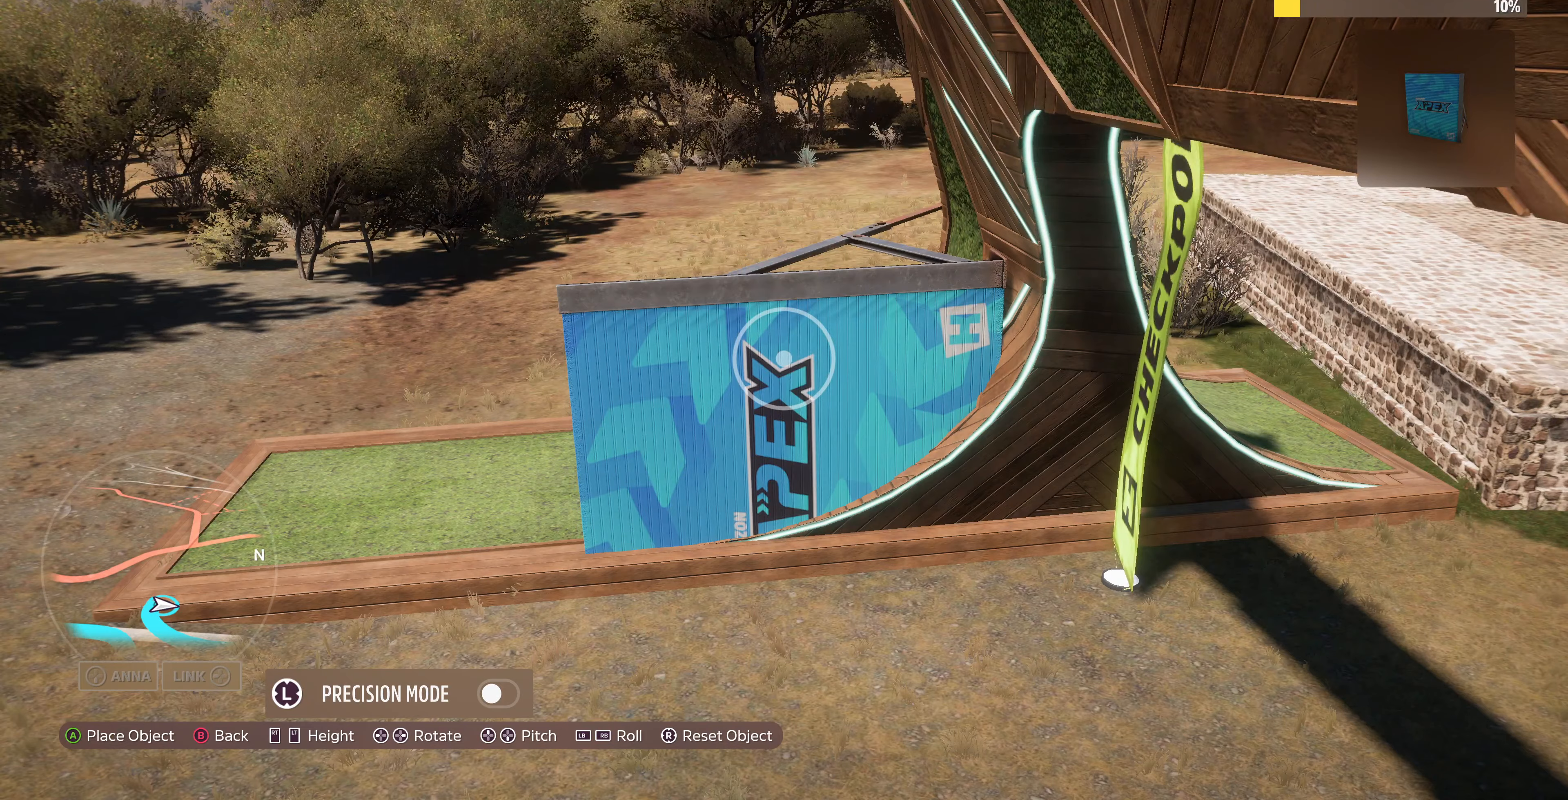
{"buttons": ["R2"], "left_stick": "center", "right_stick": "center", "events": [[233, "L3", "down"], [366, "L3", "up"], [466, "R2", "down"]]}
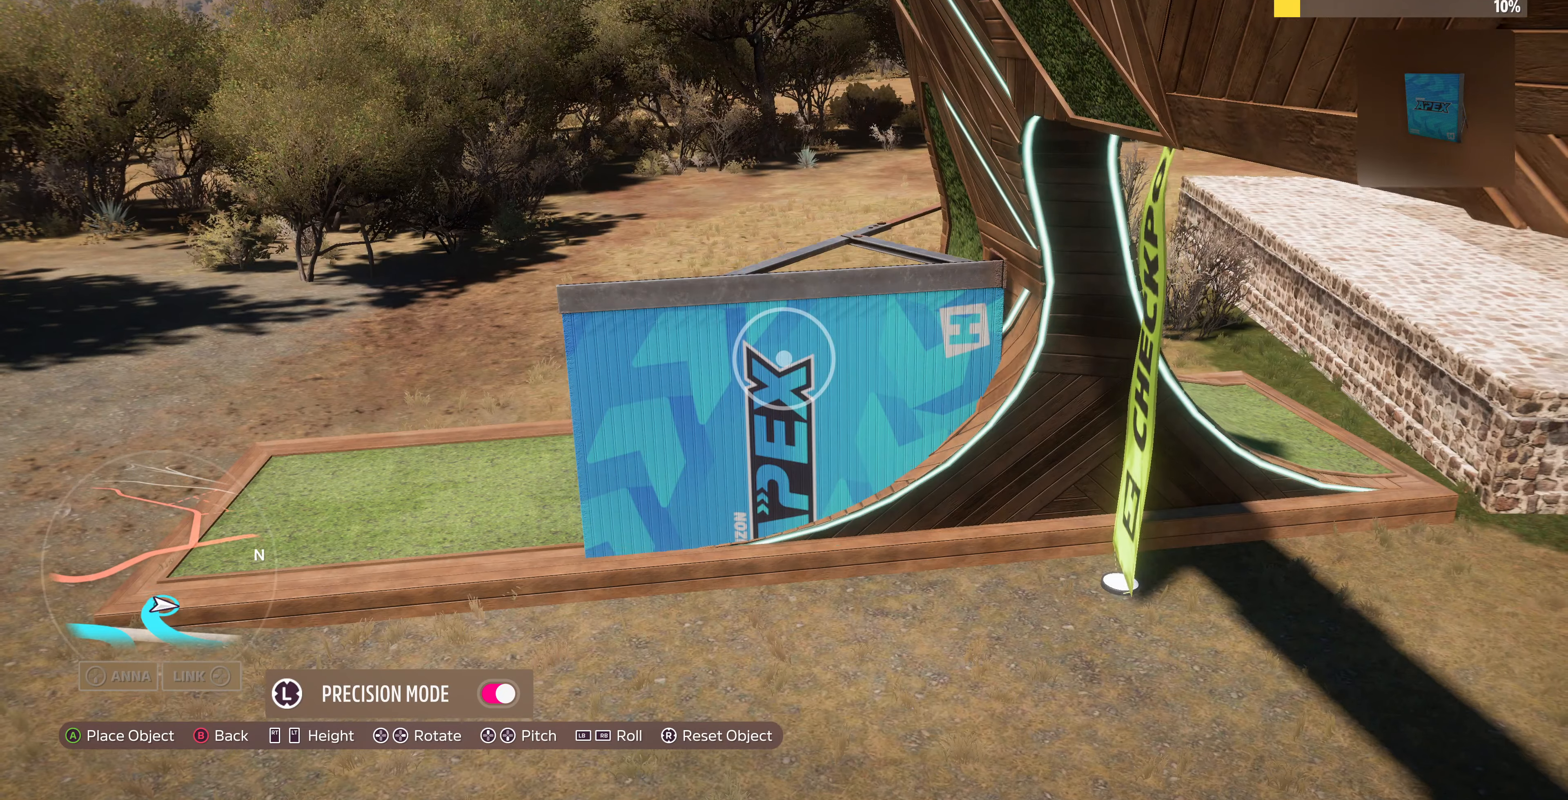
{"buttons": [], "left_stick": "left", "right_stick": "center", "events": [[66, "R2", "up"], [133, "left_stick", "down-left"], [300, "R2", "down"], [366, "left_stick", "center"], [400, "R2", "up"], [500, "left_stick", "left"]]}
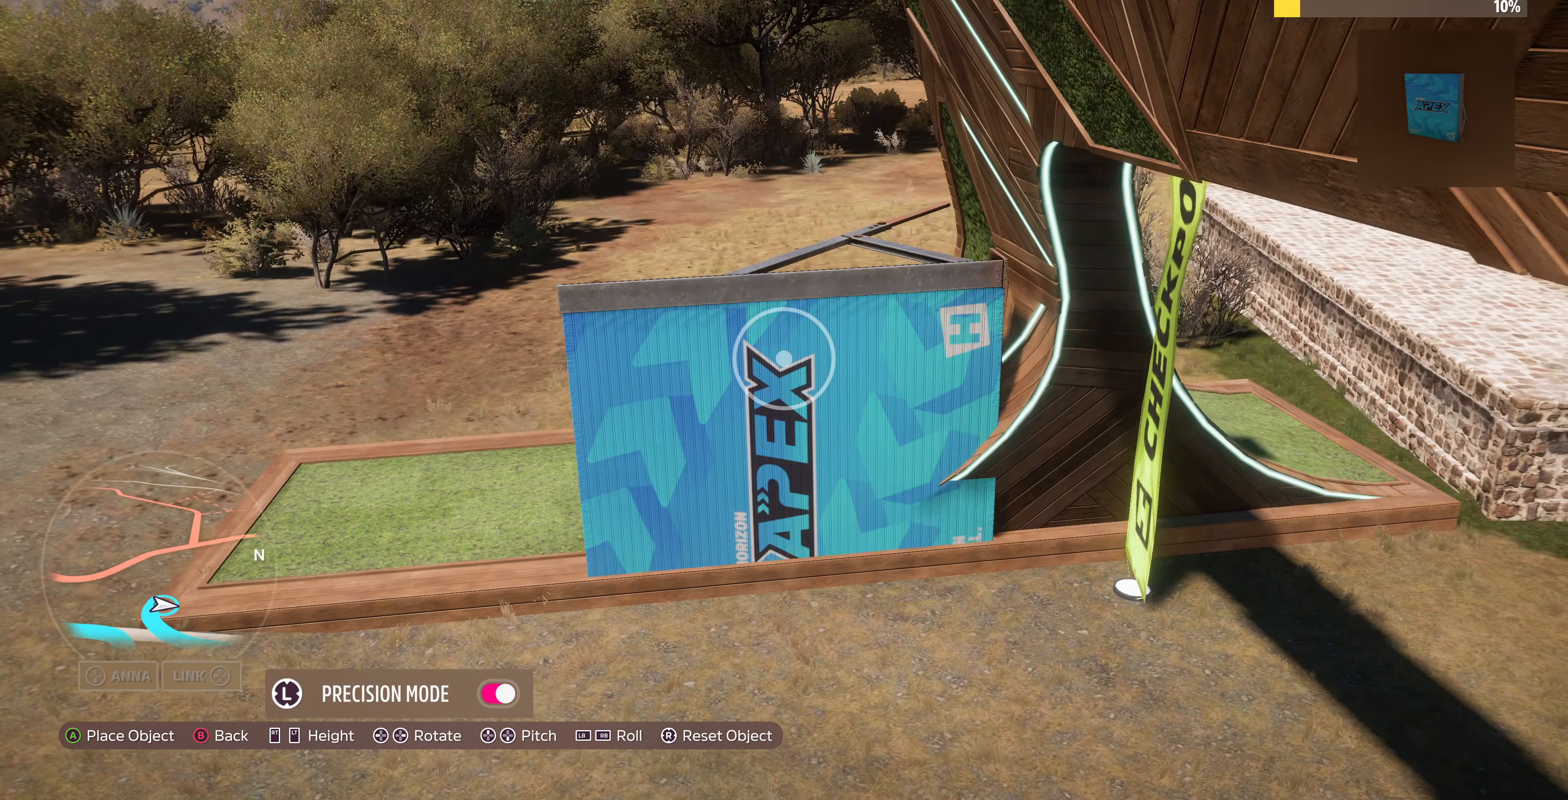
{"buttons": [], "left_stick": "center", "right_stick": "center", "events": [[300, "R2", "down"], [366, "left_stick", "center"], [433, "R2", "up"]]}
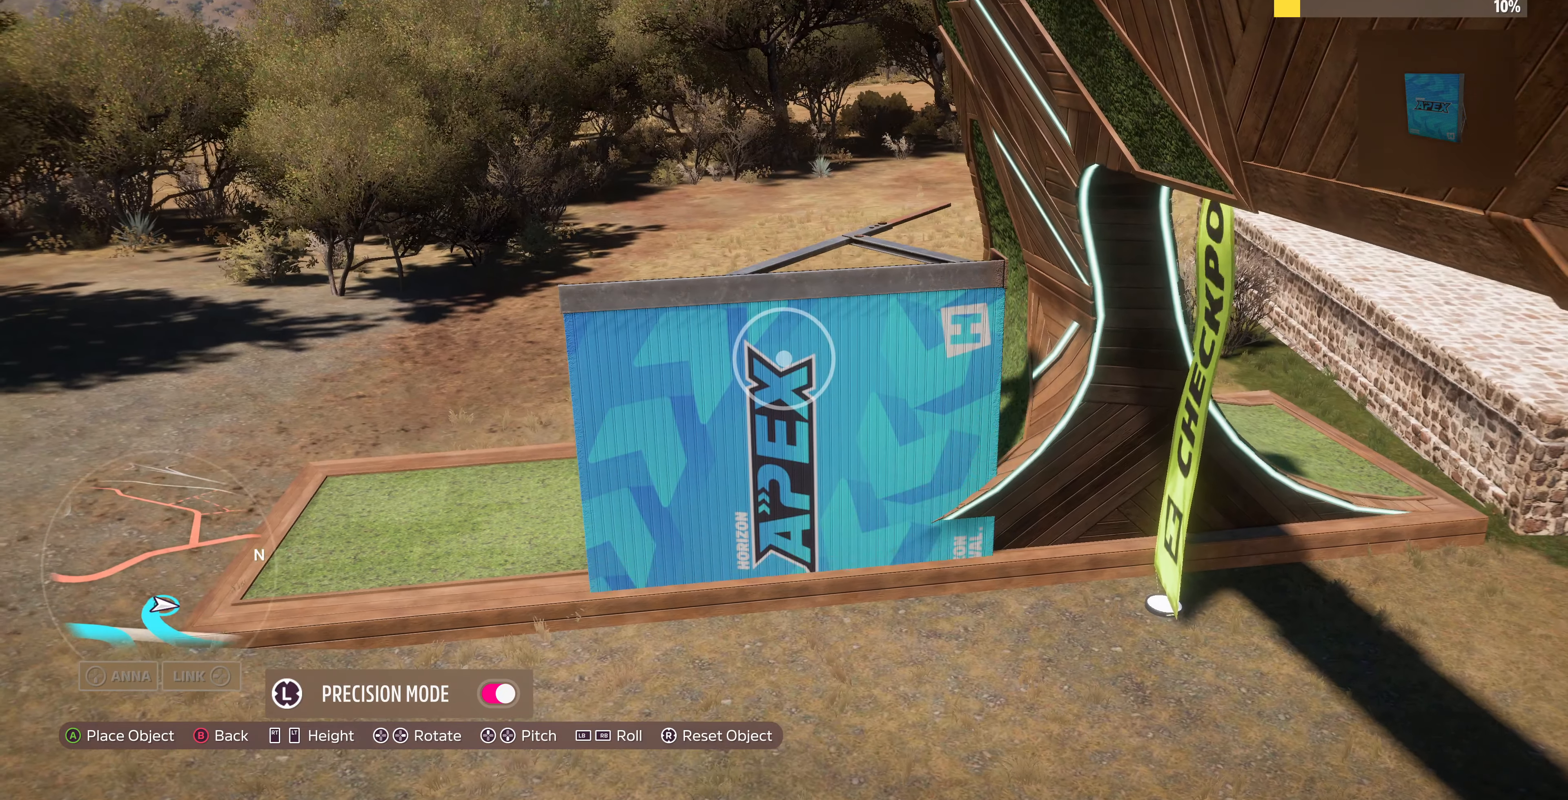
{"buttons": [], "left_stick": "center", "right_stick": "center", "events": [[33, "left_stick", "down"], [166, "left_stick", "center"], [366, "left_stick", "down"], [466, "left_stick", "center"]]}
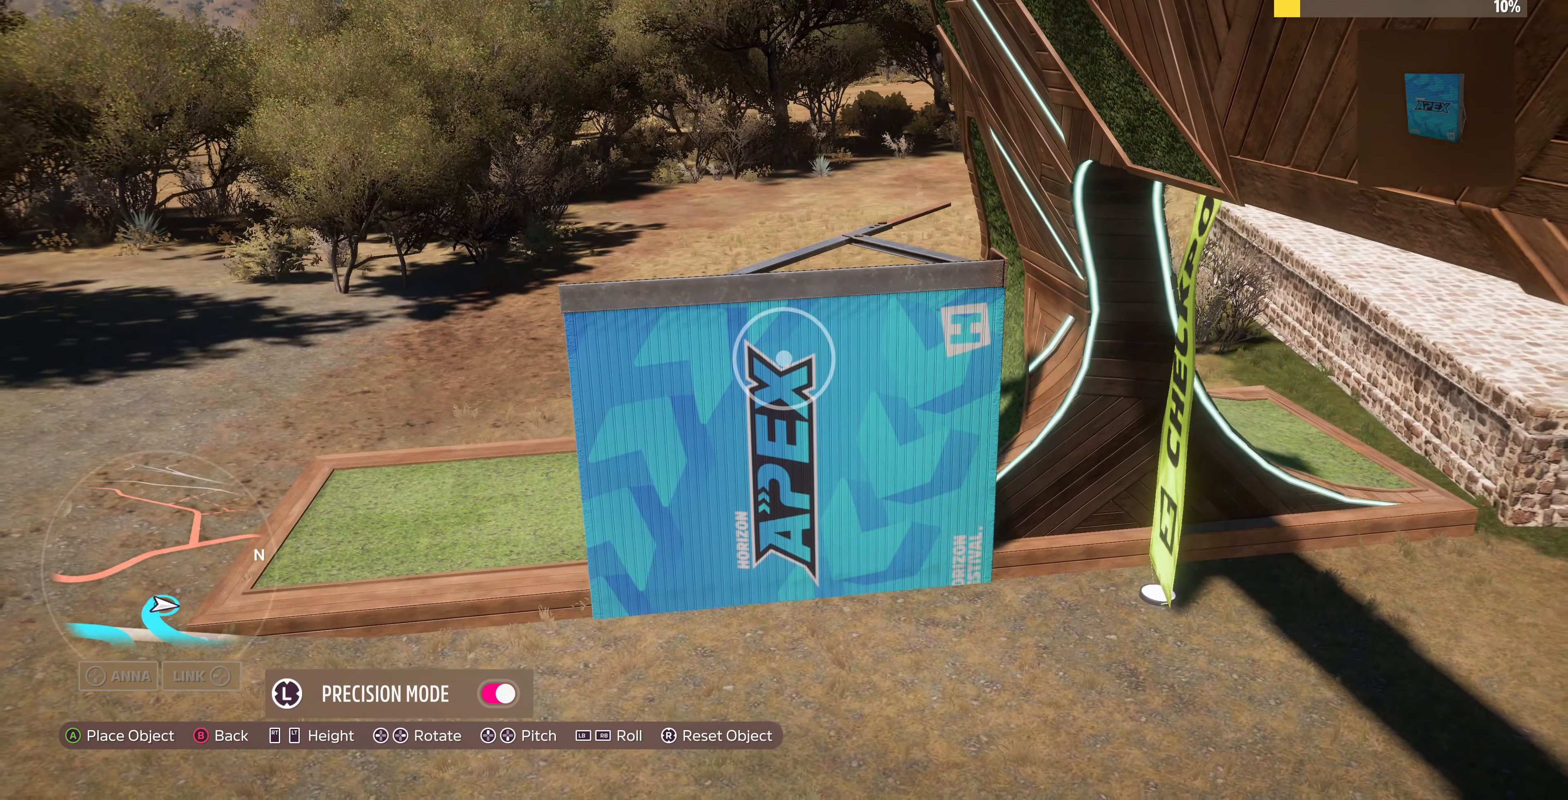
{"buttons": ["R2"], "left_stick": "center", "right_stick": "center", "events": [[166, "left_stick", "up-left"], [200, "R2", "down"], [233, "left_stick", "center"], [266, "R2", "up"], [466, "R2", "down"]]}
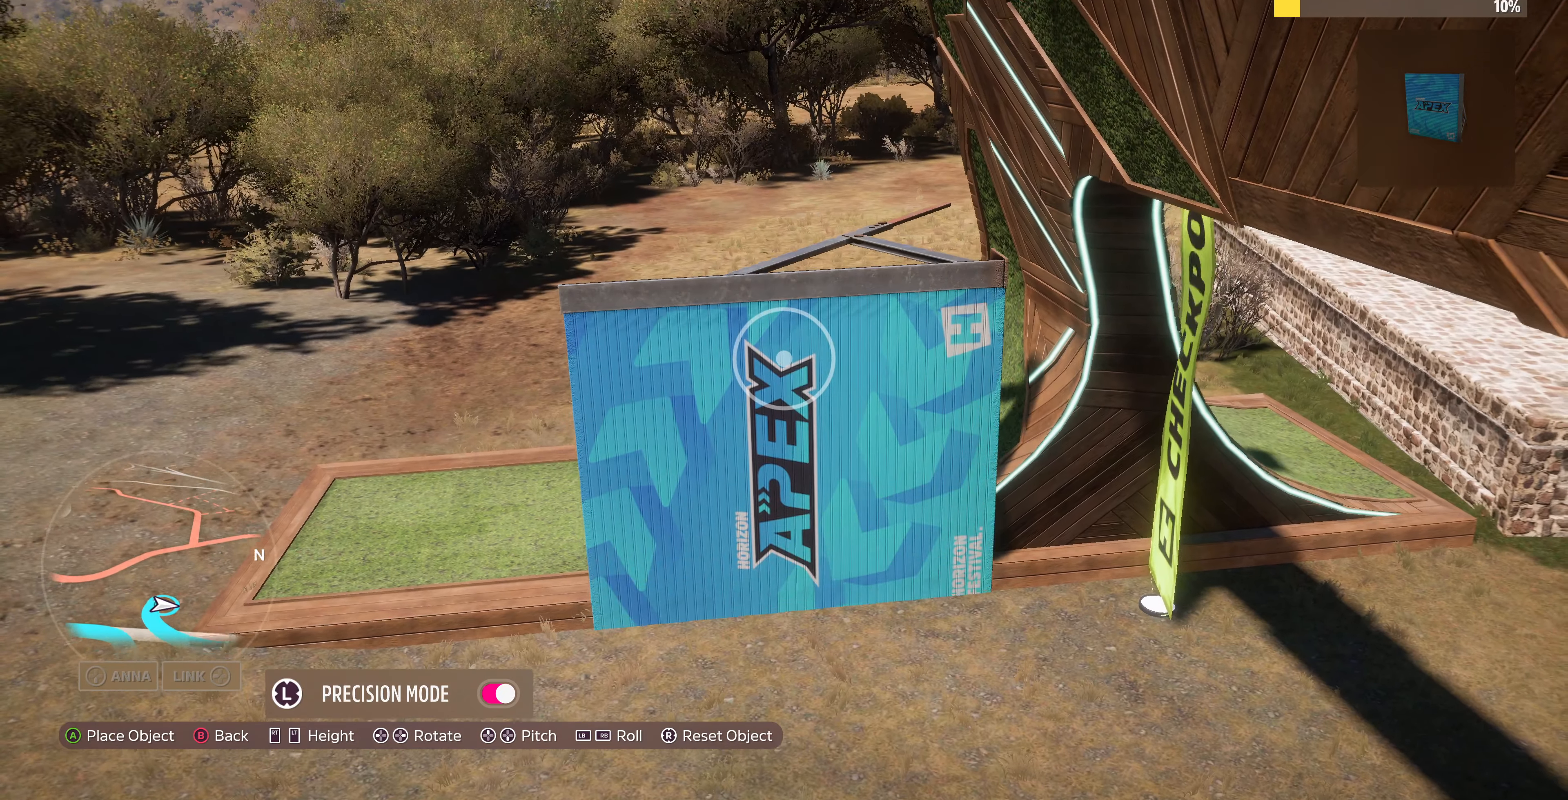
{"buttons": [], "left_stick": "center", "right_stick": "center", "events": [[66, "R2", "up"], [400, "R2", "down"], [433, "R2", "up"]]}